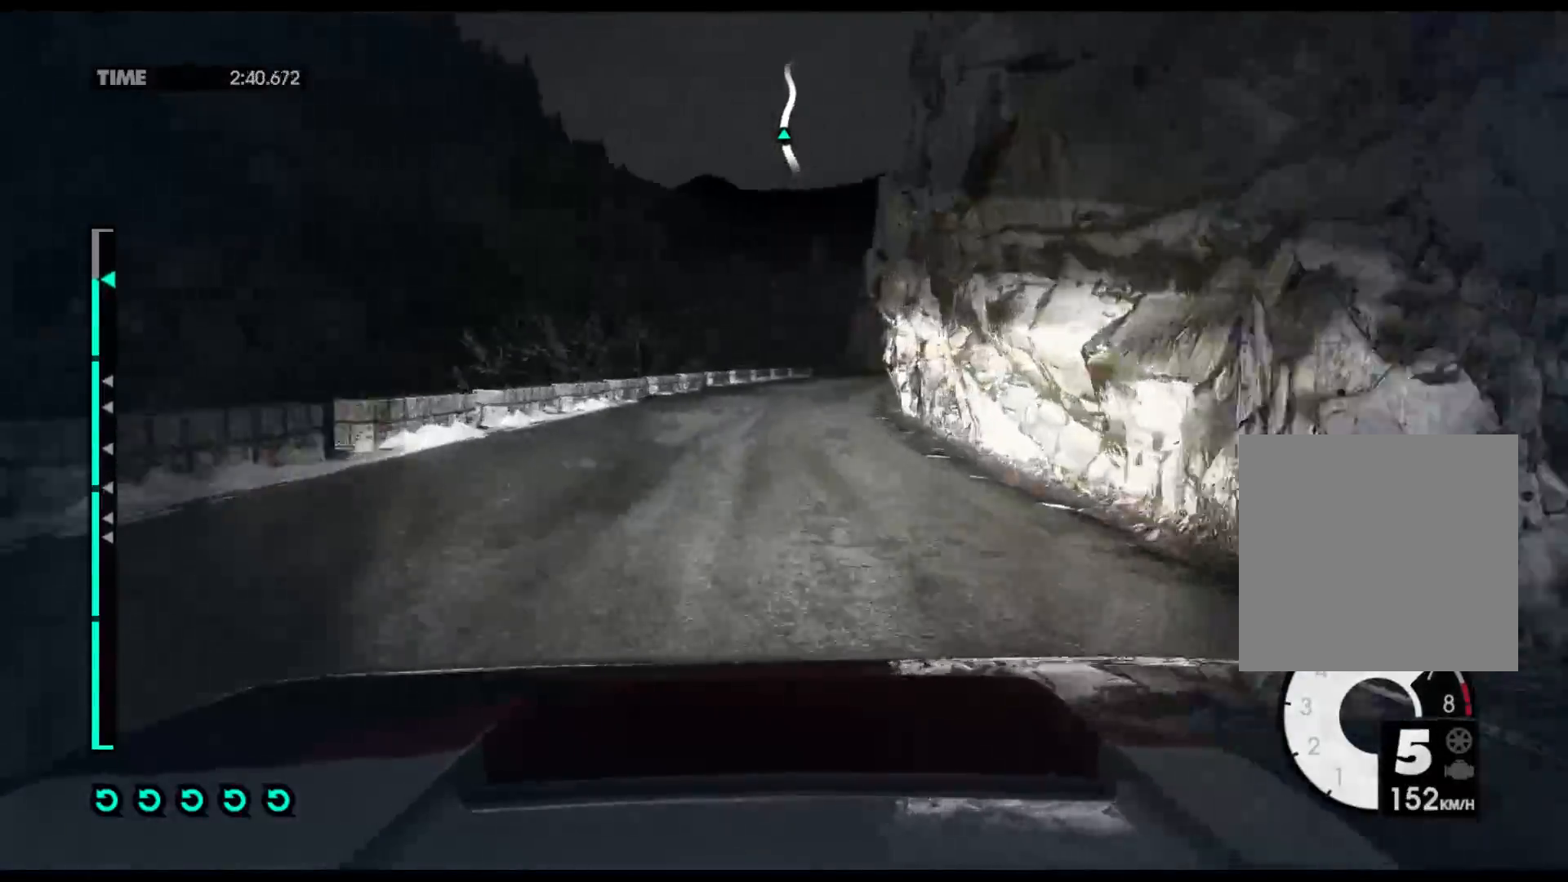
Gameplay with a controller (Xbox layout); each line is a JSON object with the inputs held at the frame after it. "events" lists button and stick changes between this image and that frame as [ms after this image, input, new state], when the widget could be followed in between.
{"buttons": ["R2"], "left_stick": "right", "right_stick": "center", "events": []}
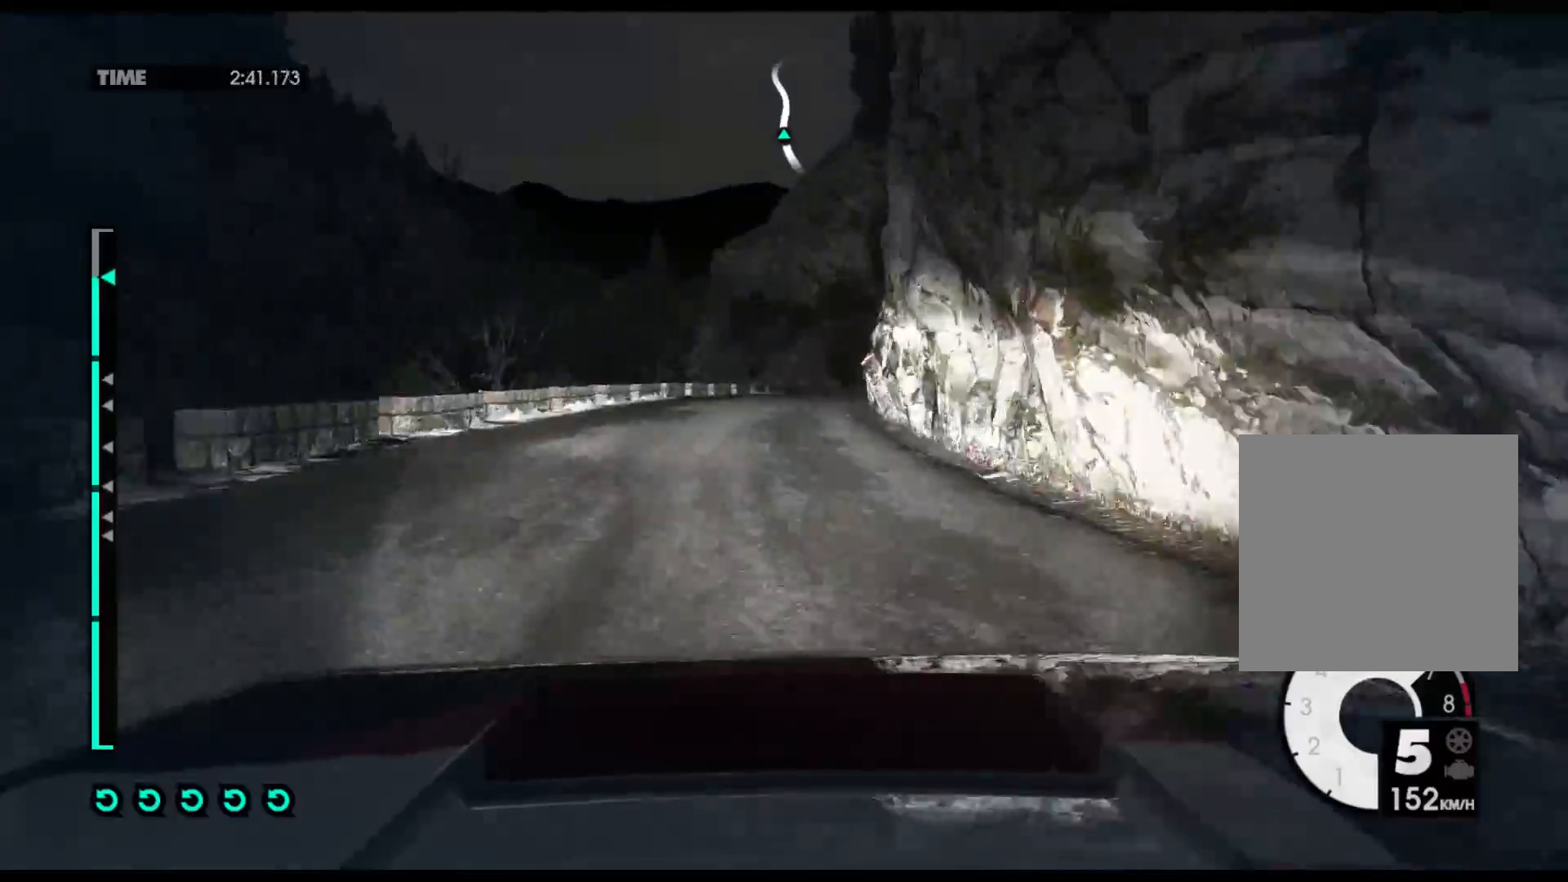
{"buttons": ["R2"], "left_stick": "right", "right_stick": "center", "events": []}
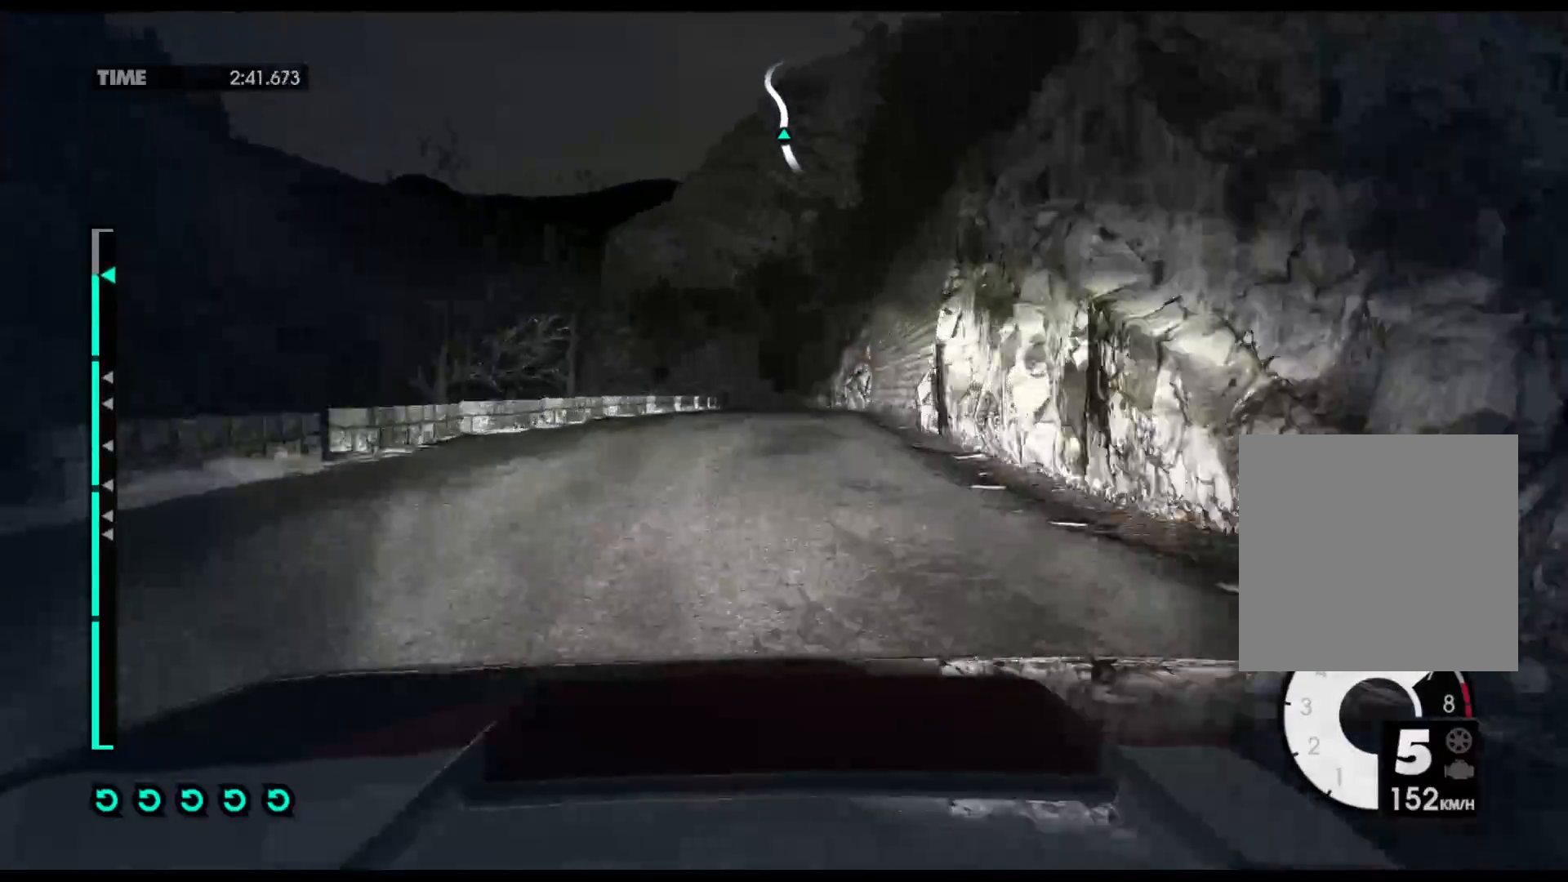
{"buttons": ["R2"], "left_stick": "left", "right_stick": "center", "events": [[217, "left_stick", "center"], [450, "left_stick", "left"]]}
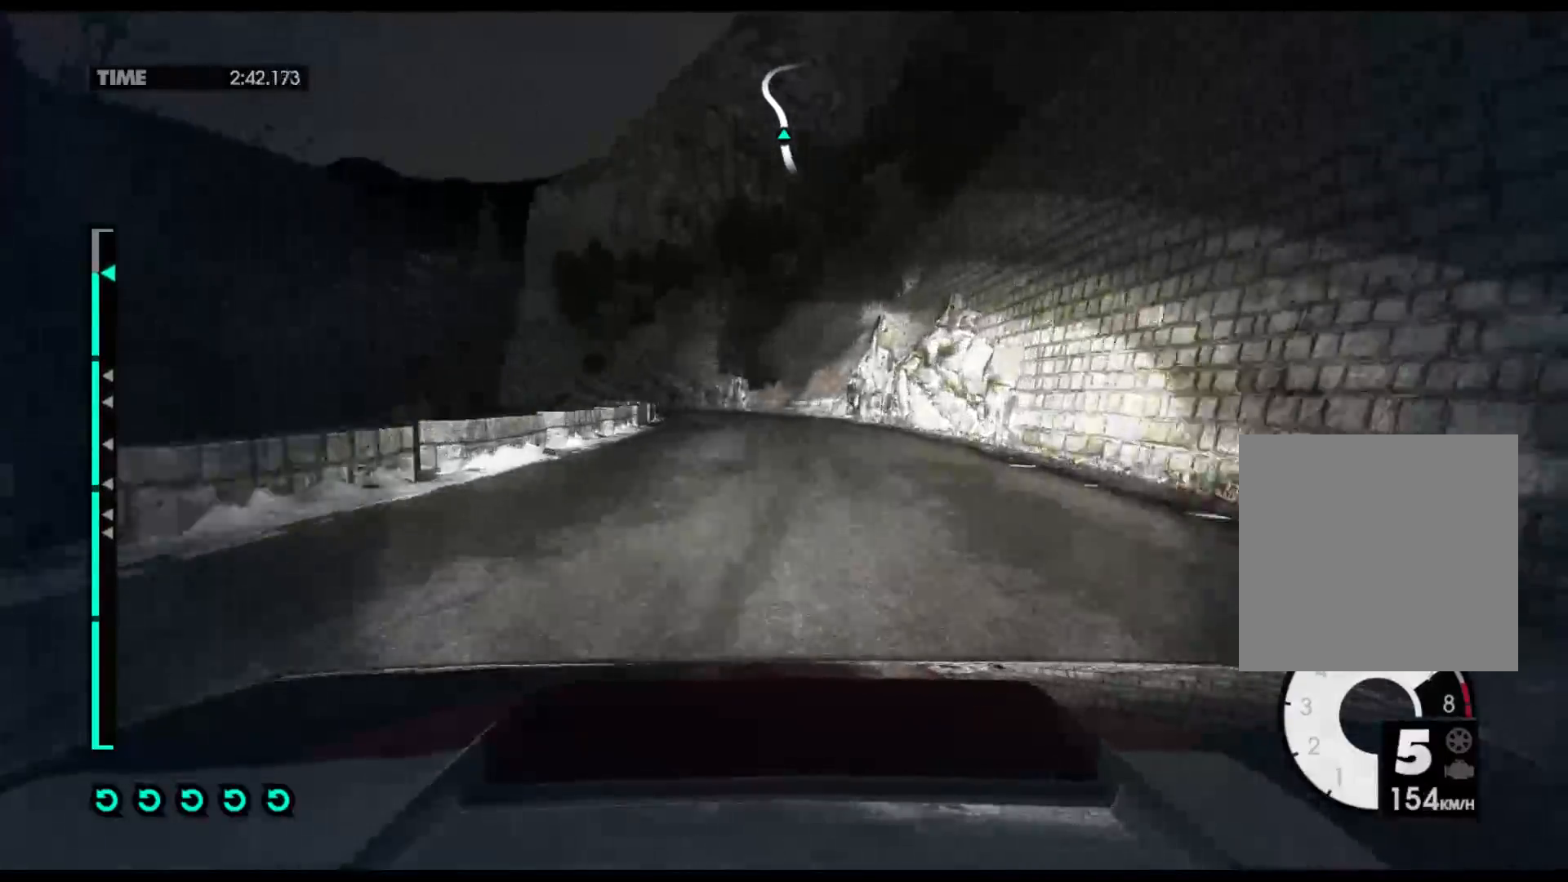
{"buttons": ["R2"], "left_stick": "left", "right_stick": "center", "events": []}
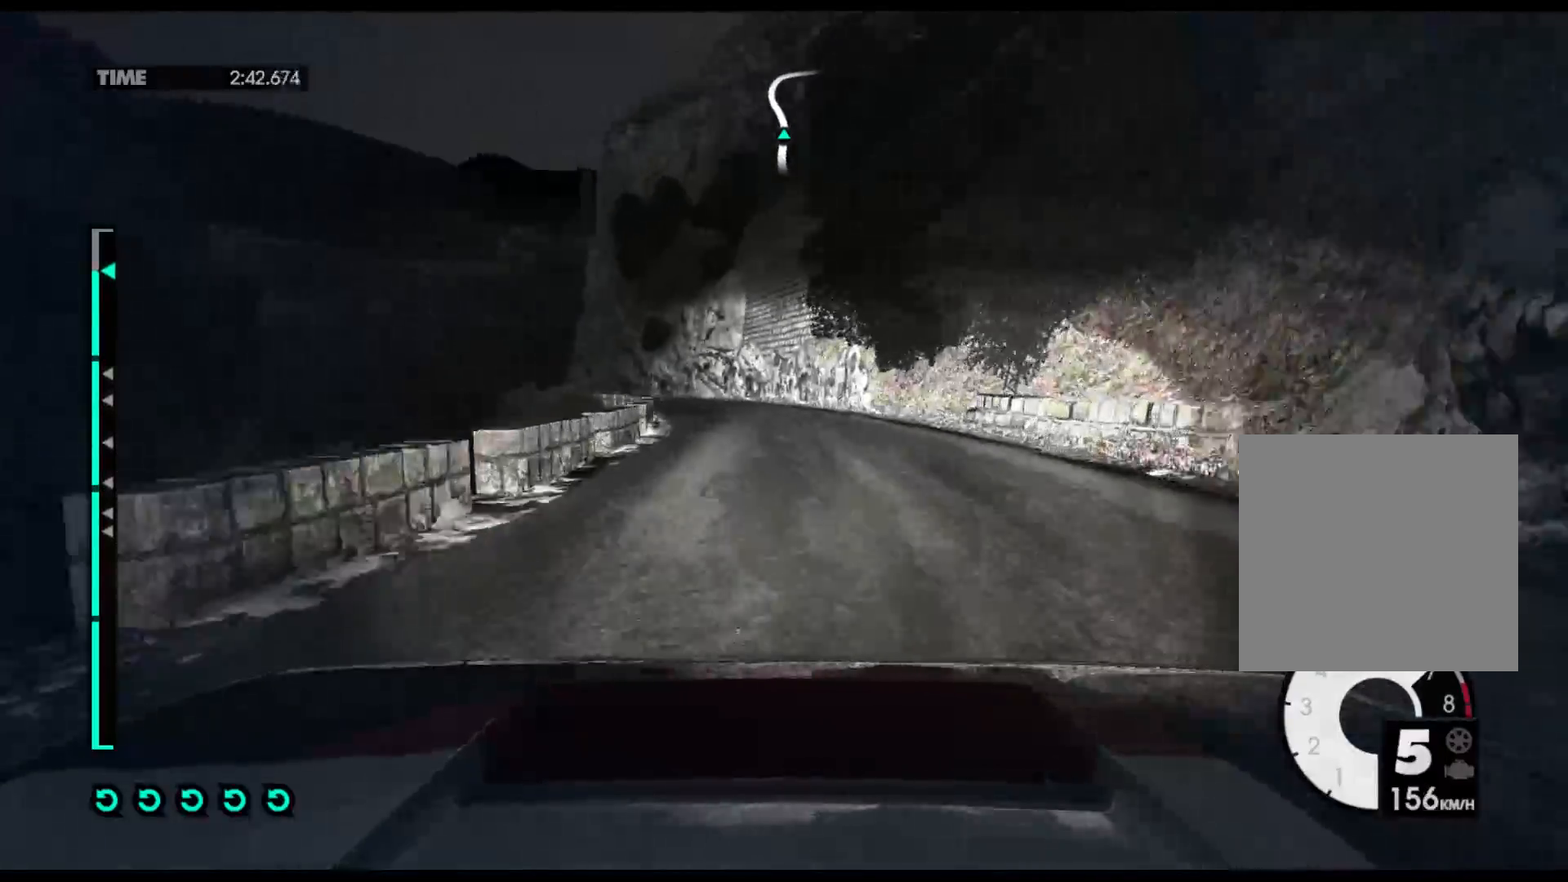
{"buttons": ["R2"], "left_stick": "center", "right_stick": "center", "events": [[483, "left_stick", "center"]]}
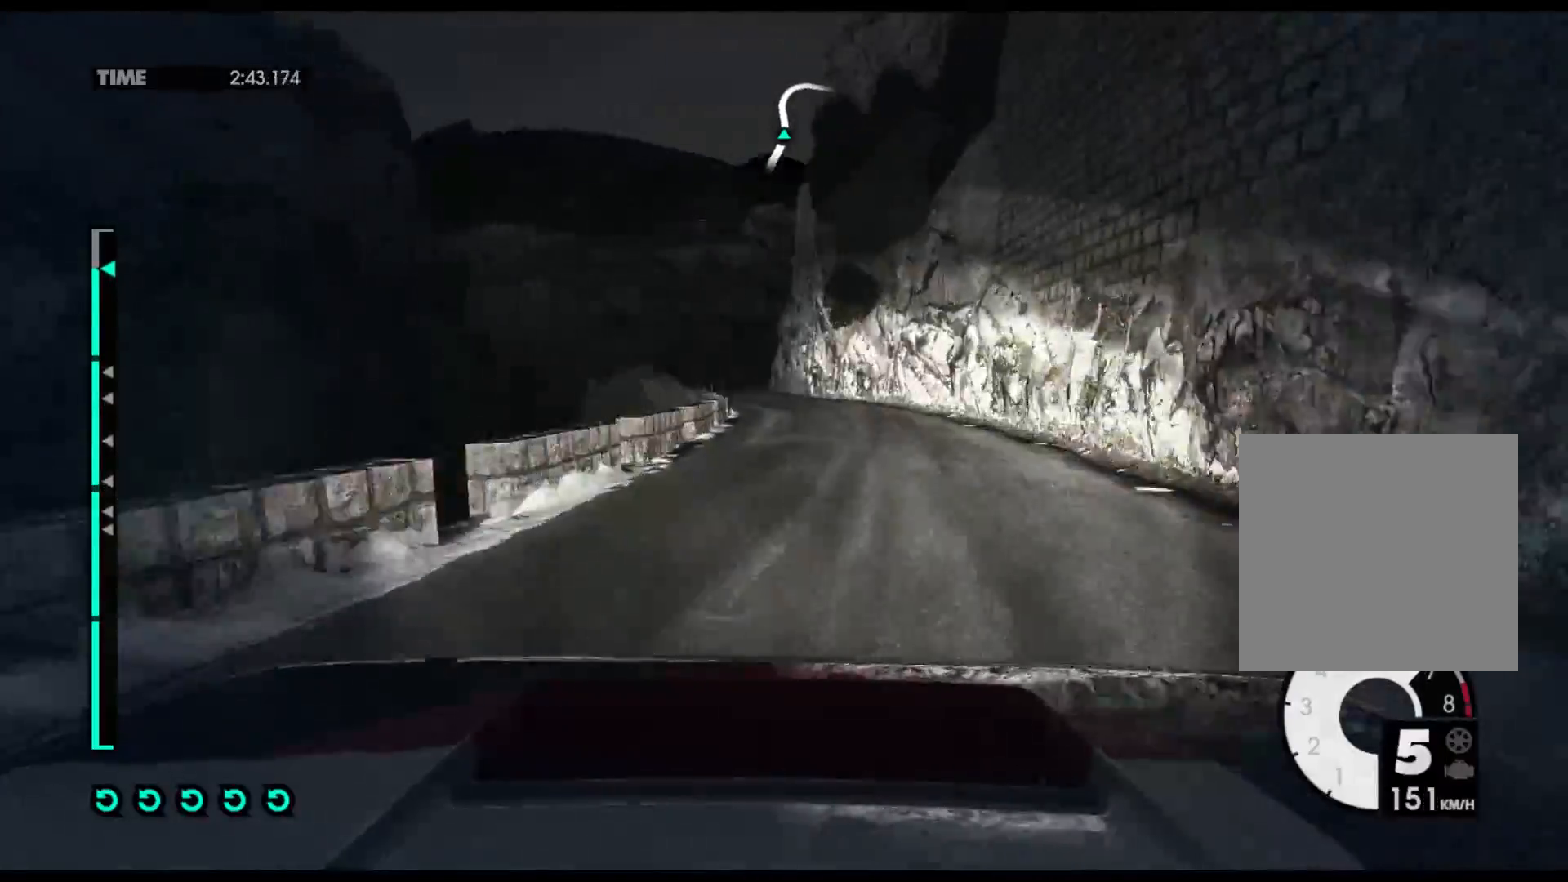
{"buttons": ["X", "R2"], "left_stick": "center", "right_stick": "center", "events": [[200, "left_stick", "right"], [483, "X", "down"], [483, "left_stick", "center"]]}
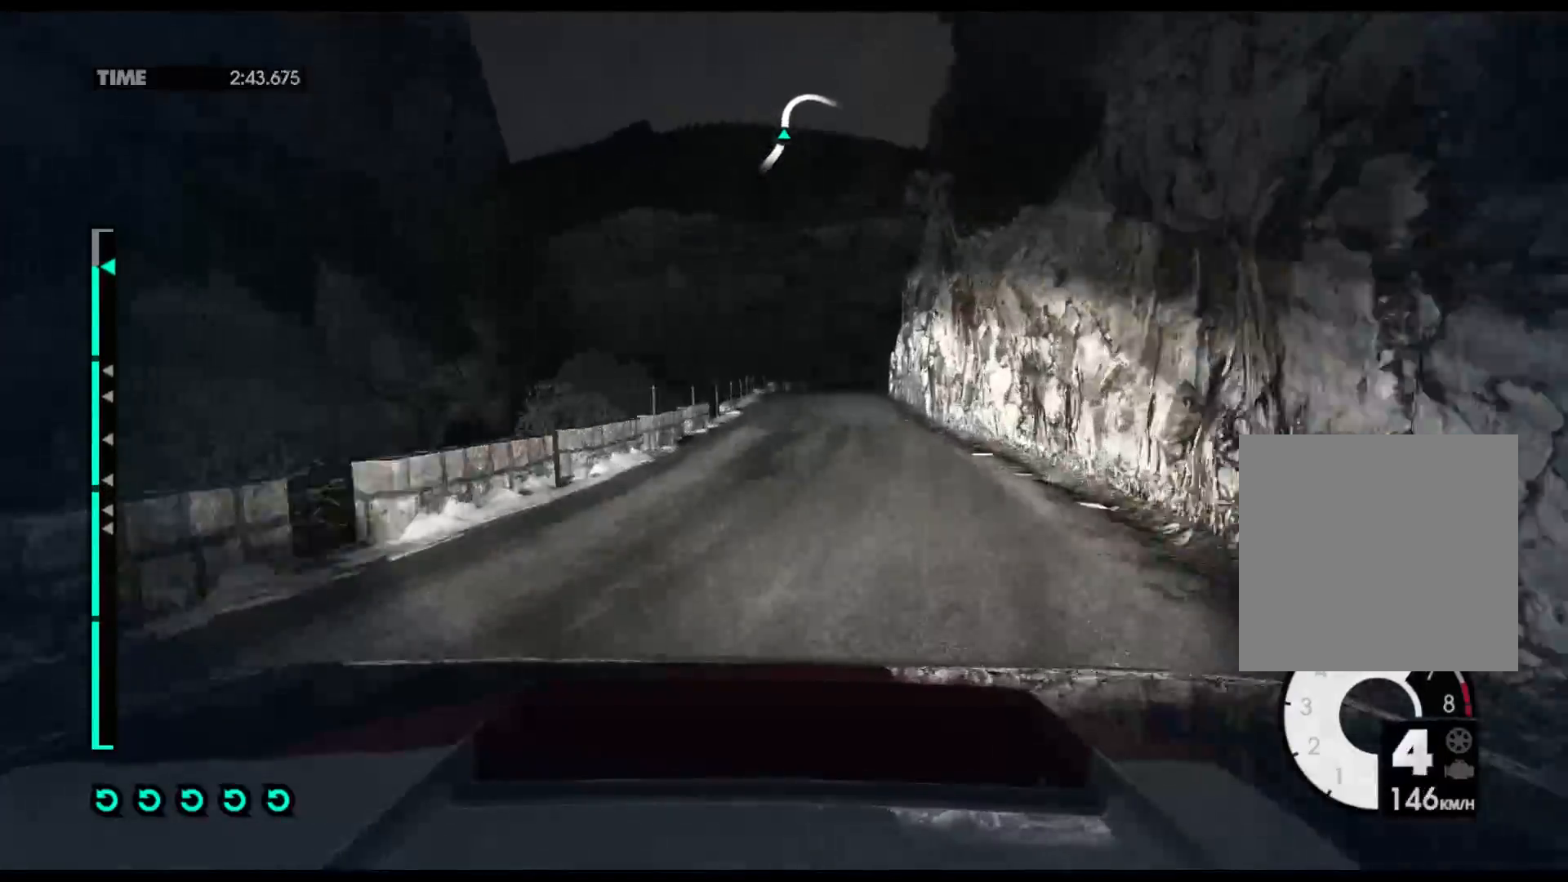
{"buttons": ["R2"], "left_stick": "center", "right_stick": "center", "events": [[100, "X", "up"], [217, "left_stick", "left"], [400, "left_stick", "center"]]}
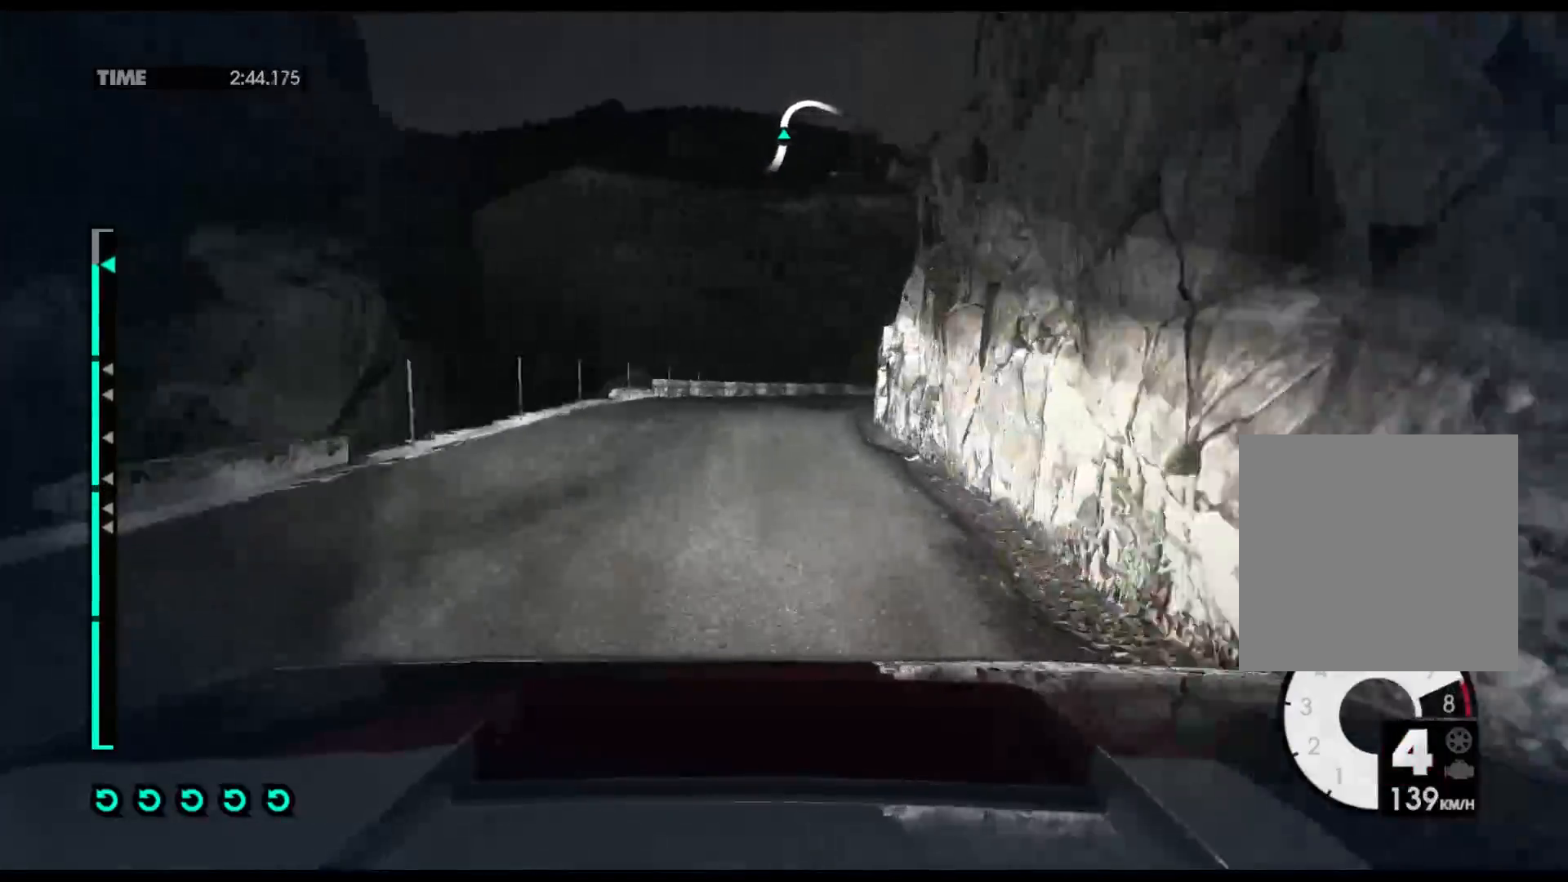
{"buttons": ["L2"], "left_stick": "right", "right_stick": "center", "events": [[83, "left_stick", "right"], [183, "L2", "down"], [183, "R2", "up"], [200, "left_stick", "center"], [267, "left_stick", "left"], [400, "left_stick", "center"], [483, "left_stick", "right"]]}
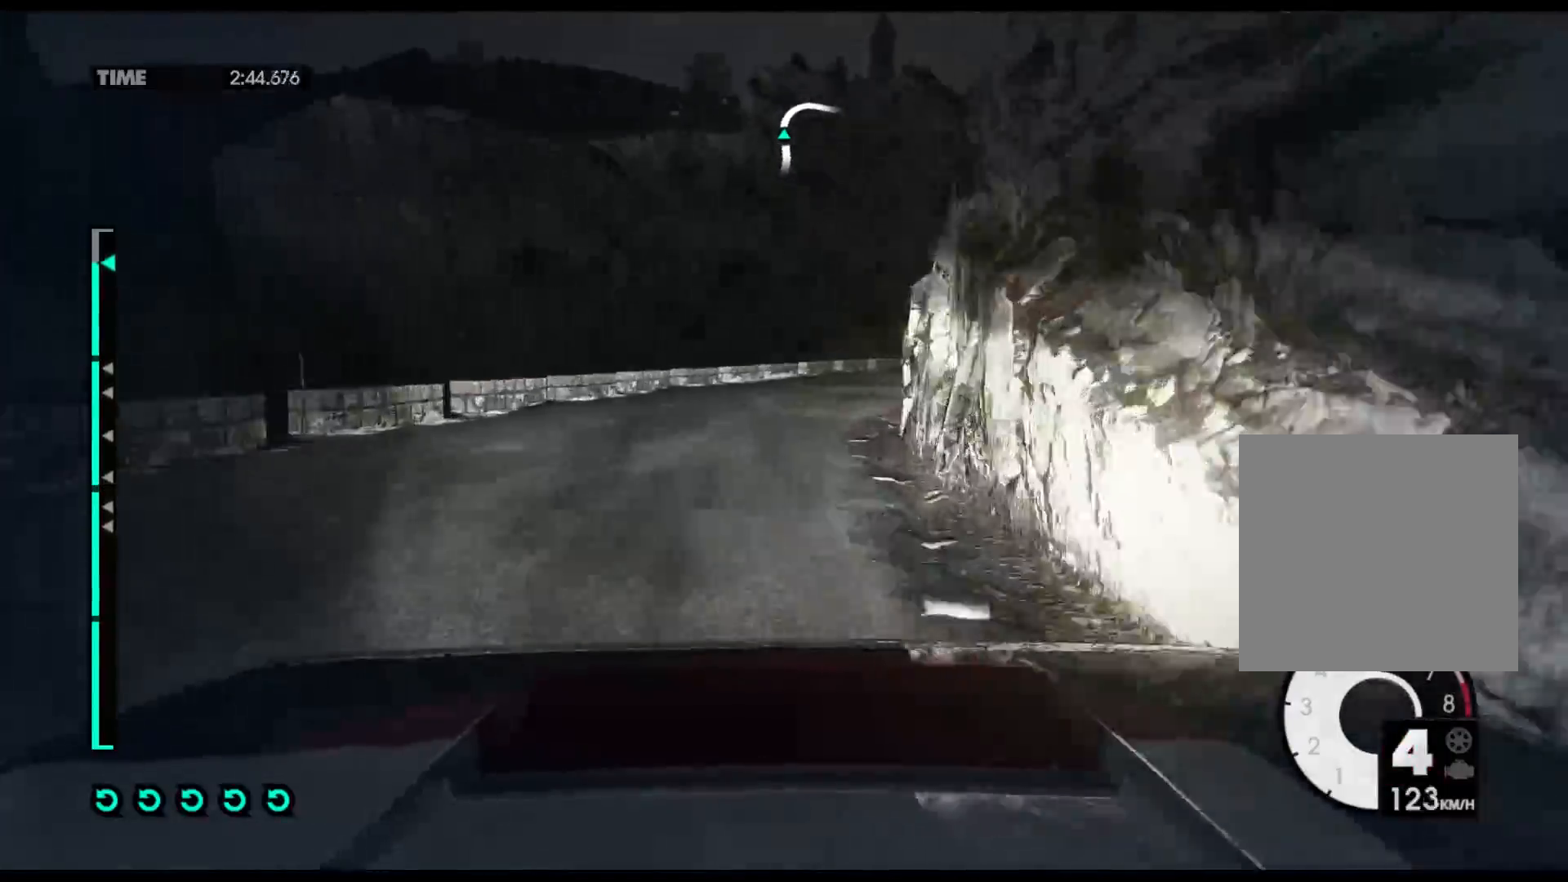
{"buttons": ["R2"], "left_stick": "right", "right_stick": "center", "events": [[250, "X", "down"], [350, "L2", "up"], [367, "X", "up"], [483, "R2", "down"]]}
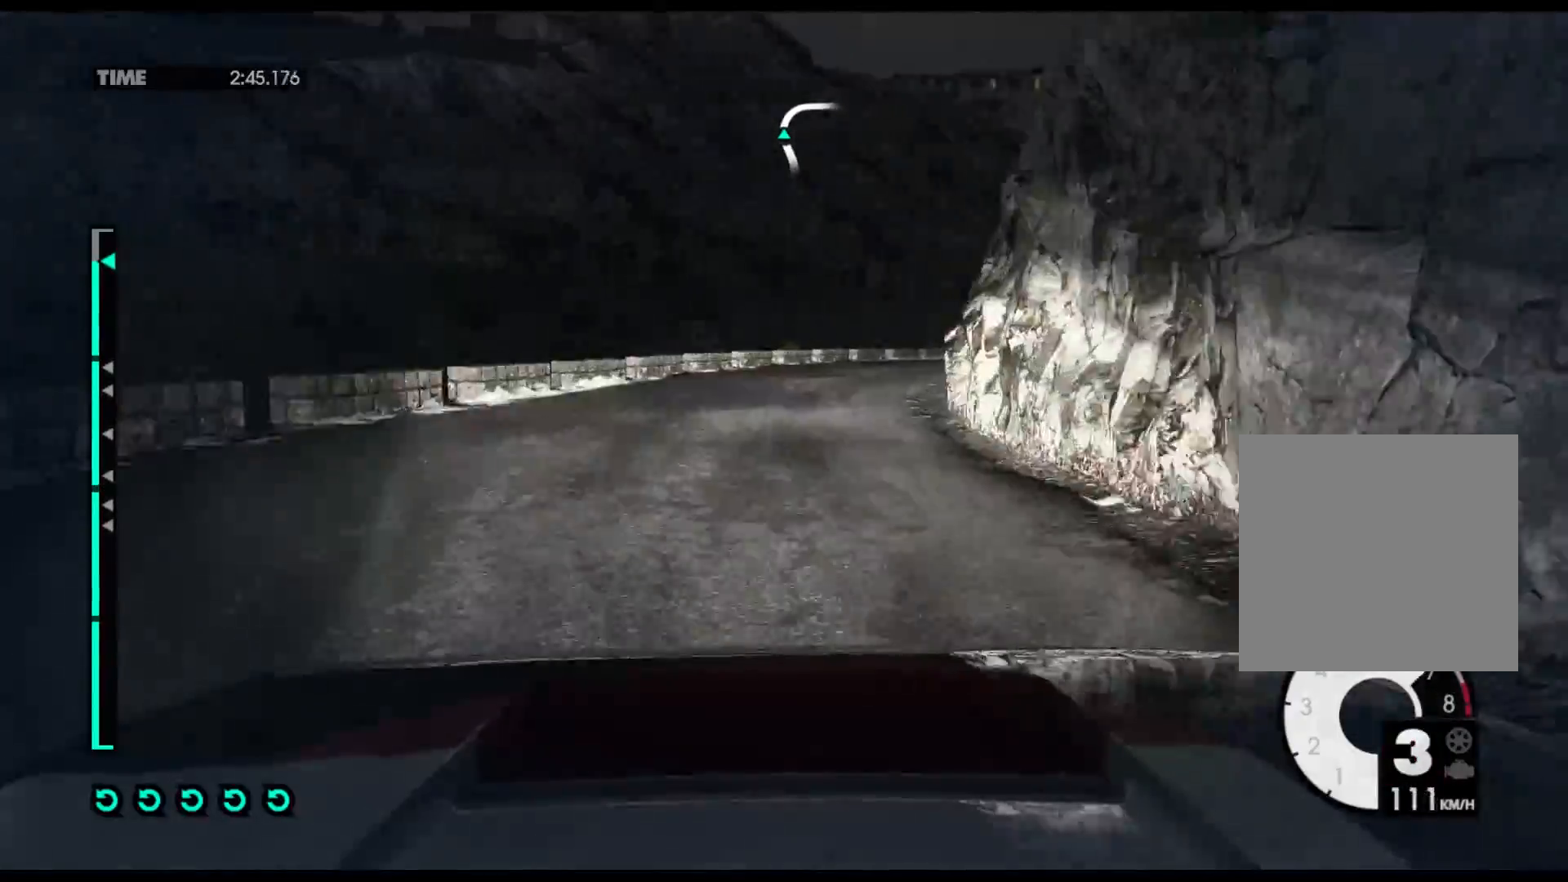
{"buttons": ["R2"], "left_stick": "right", "right_stick": "center", "events": []}
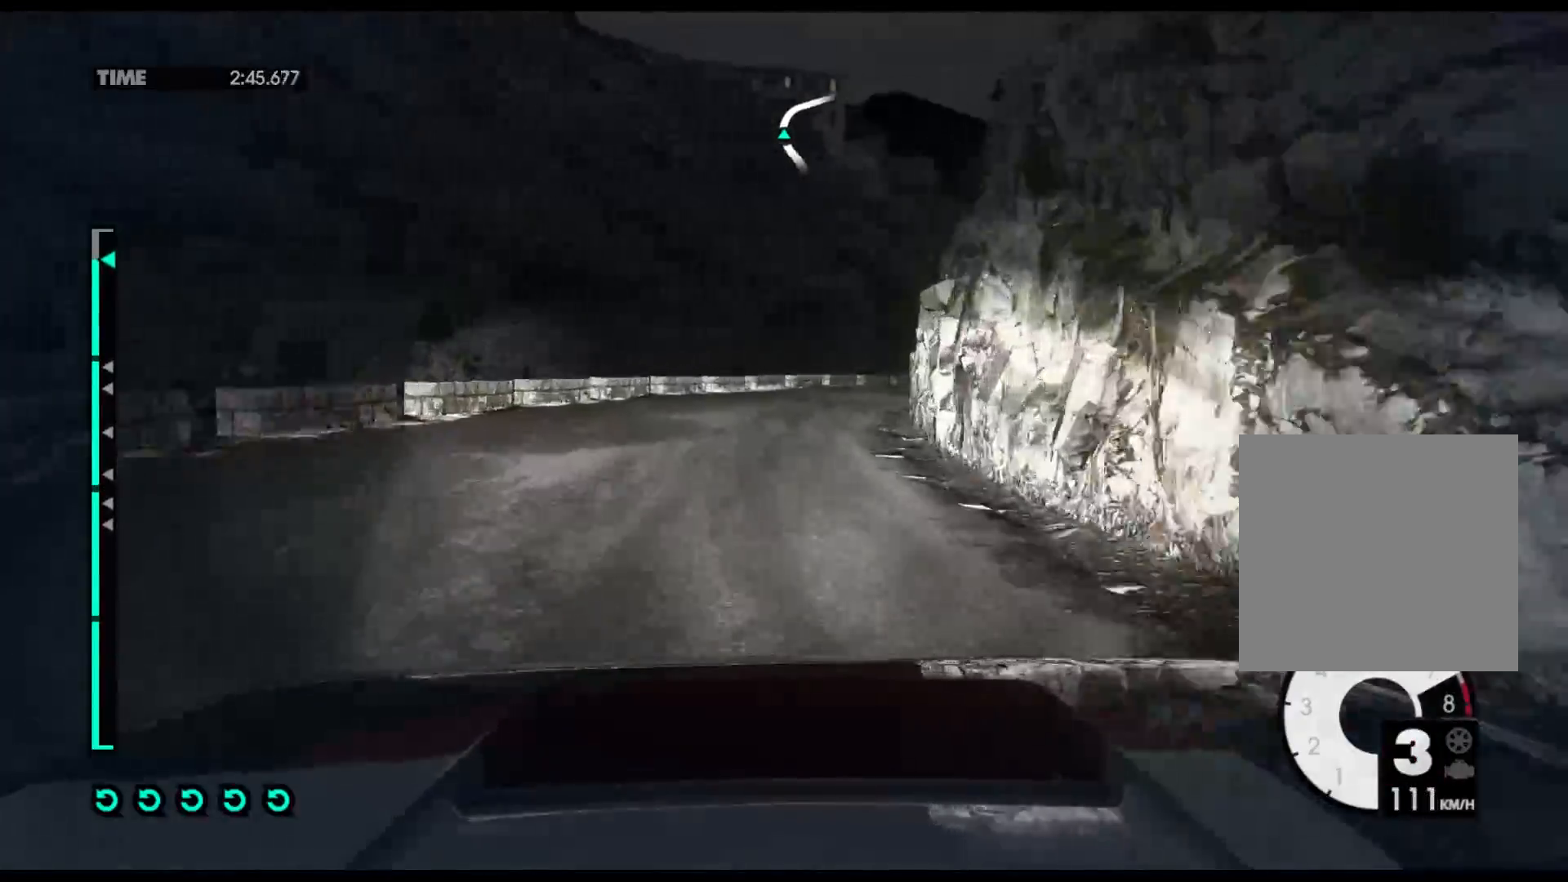
{"buttons": ["R2"], "left_stick": "right", "right_stick": "center", "events": []}
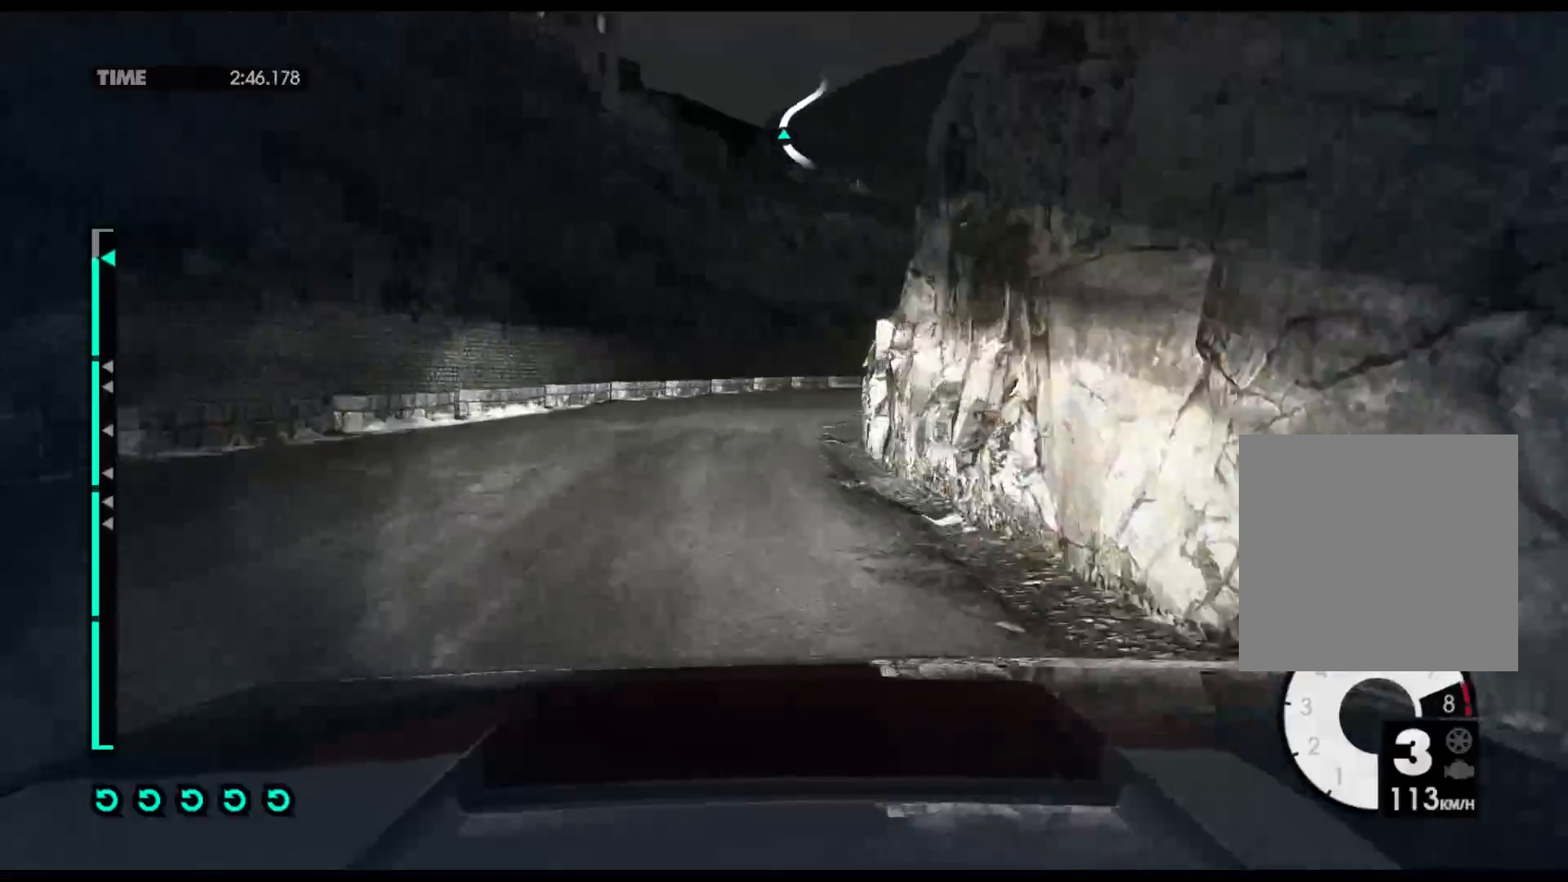
{"buttons": ["R2"], "left_stick": "right", "right_stick": "center", "events": []}
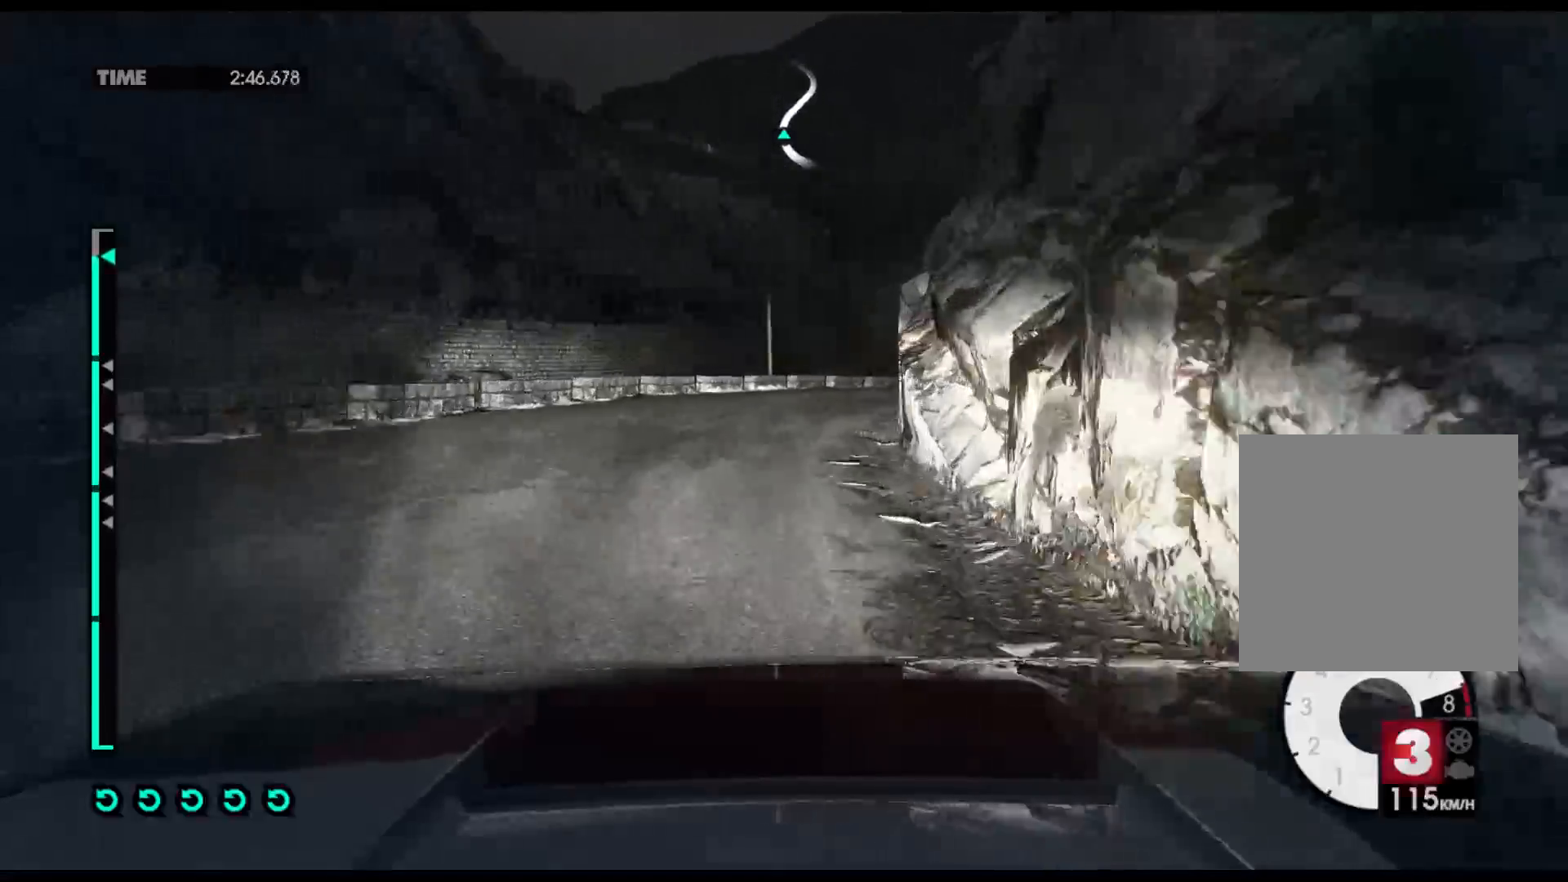
{"buttons": ["R2"], "left_stick": "right", "right_stick": "center", "events": [[300, "A", "down"], [417, "A", "up"]]}
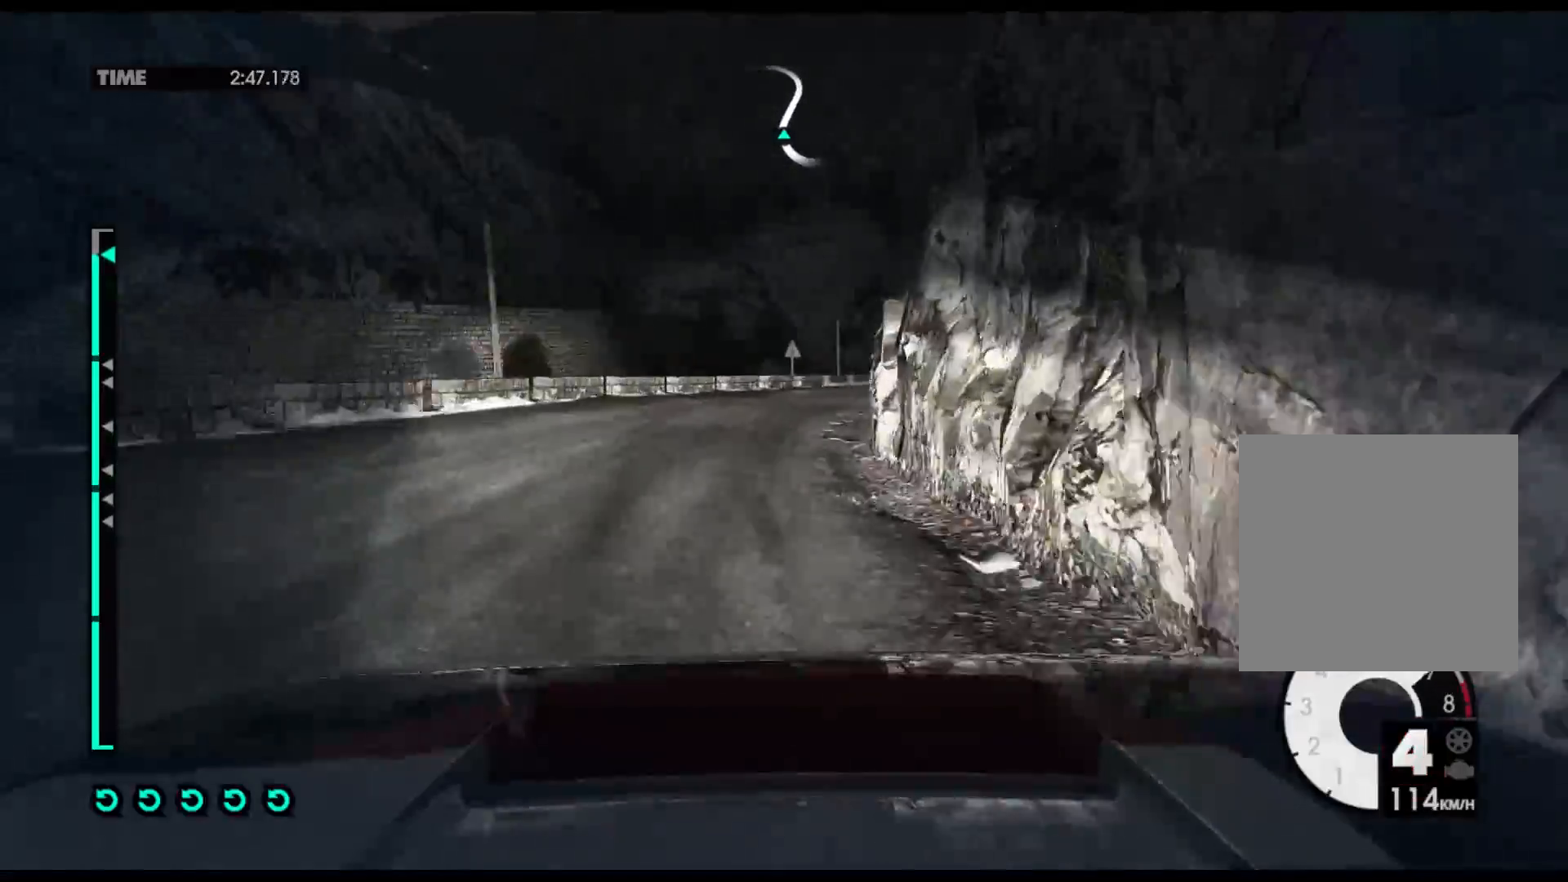
{"buttons": ["R2"], "left_stick": "right", "right_stick": "center", "events": []}
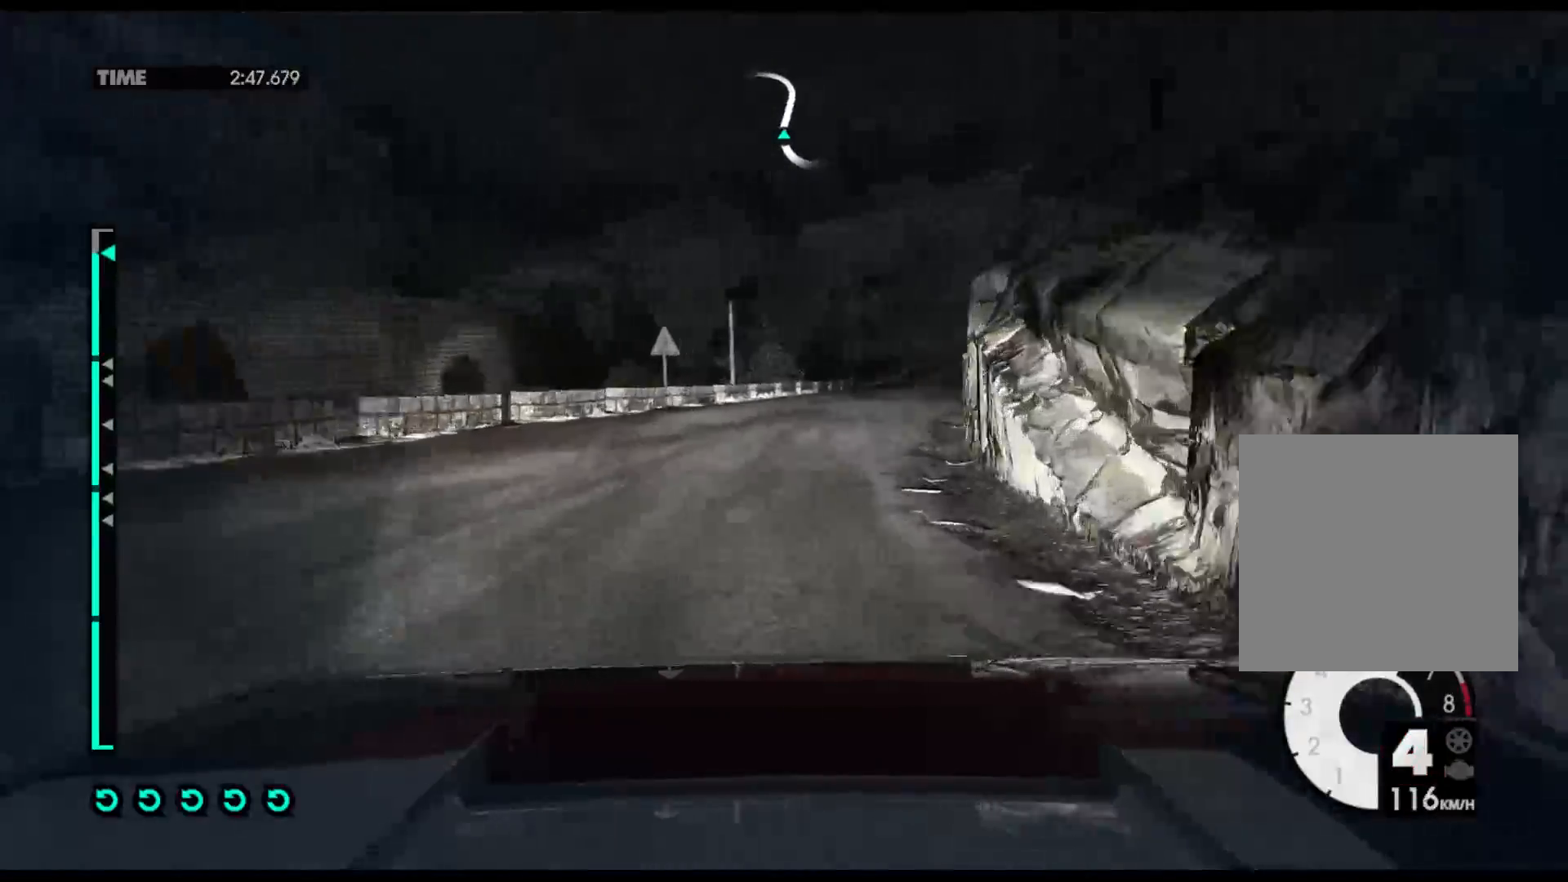
{"buttons": ["R2"], "left_stick": "right", "right_stick": "center", "events": []}
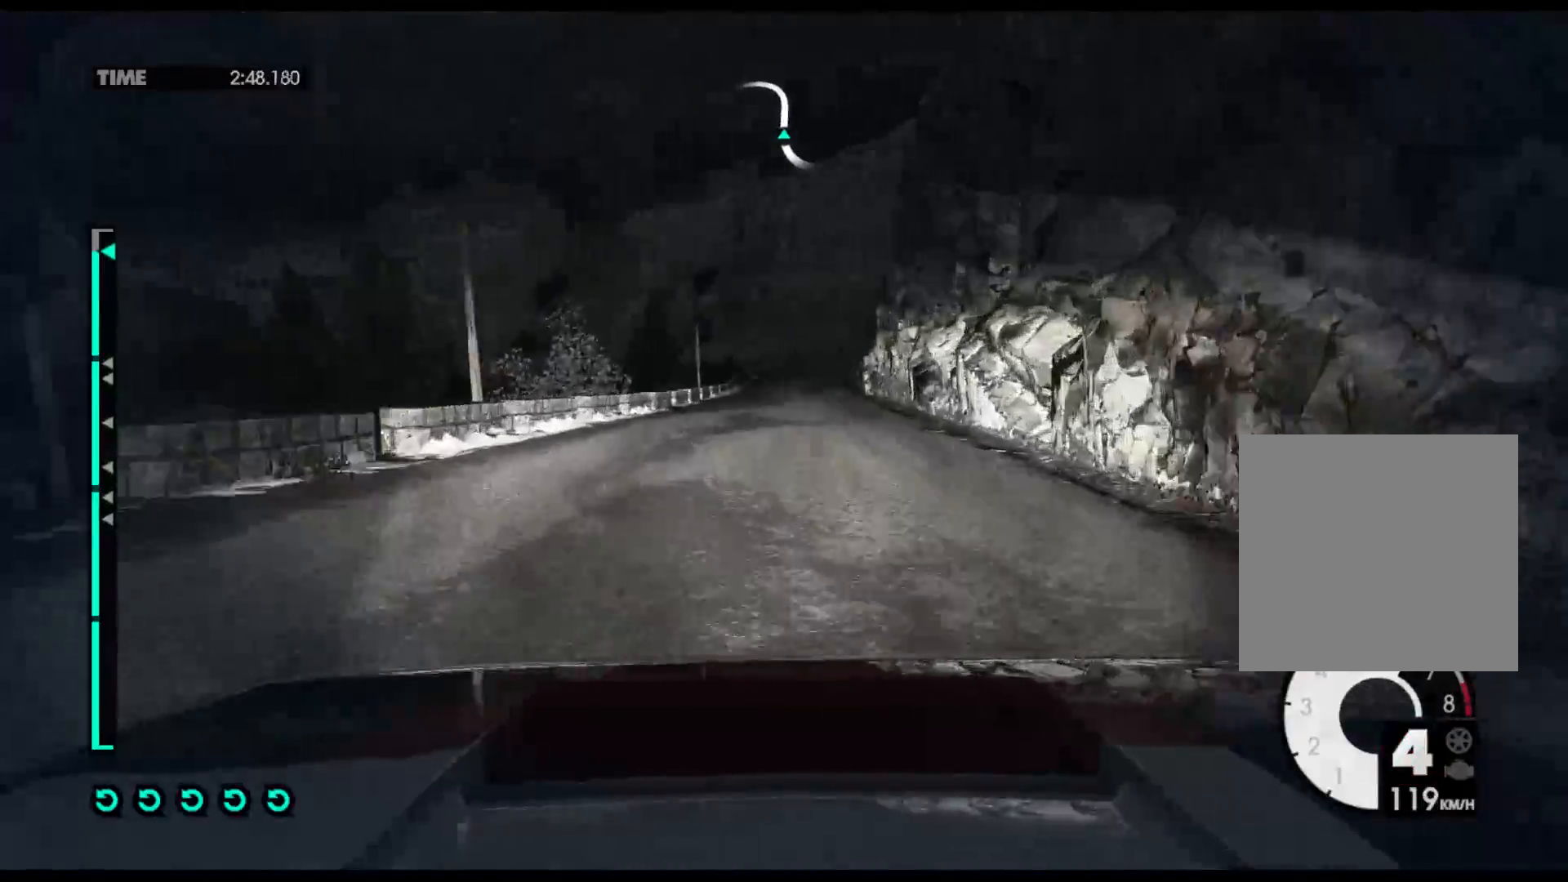
{"buttons": ["R2"], "left_stick": "left", "right_stick": "center", "events": [[283, "left_stick", "center"], [483, "left_stick", "left"]]}
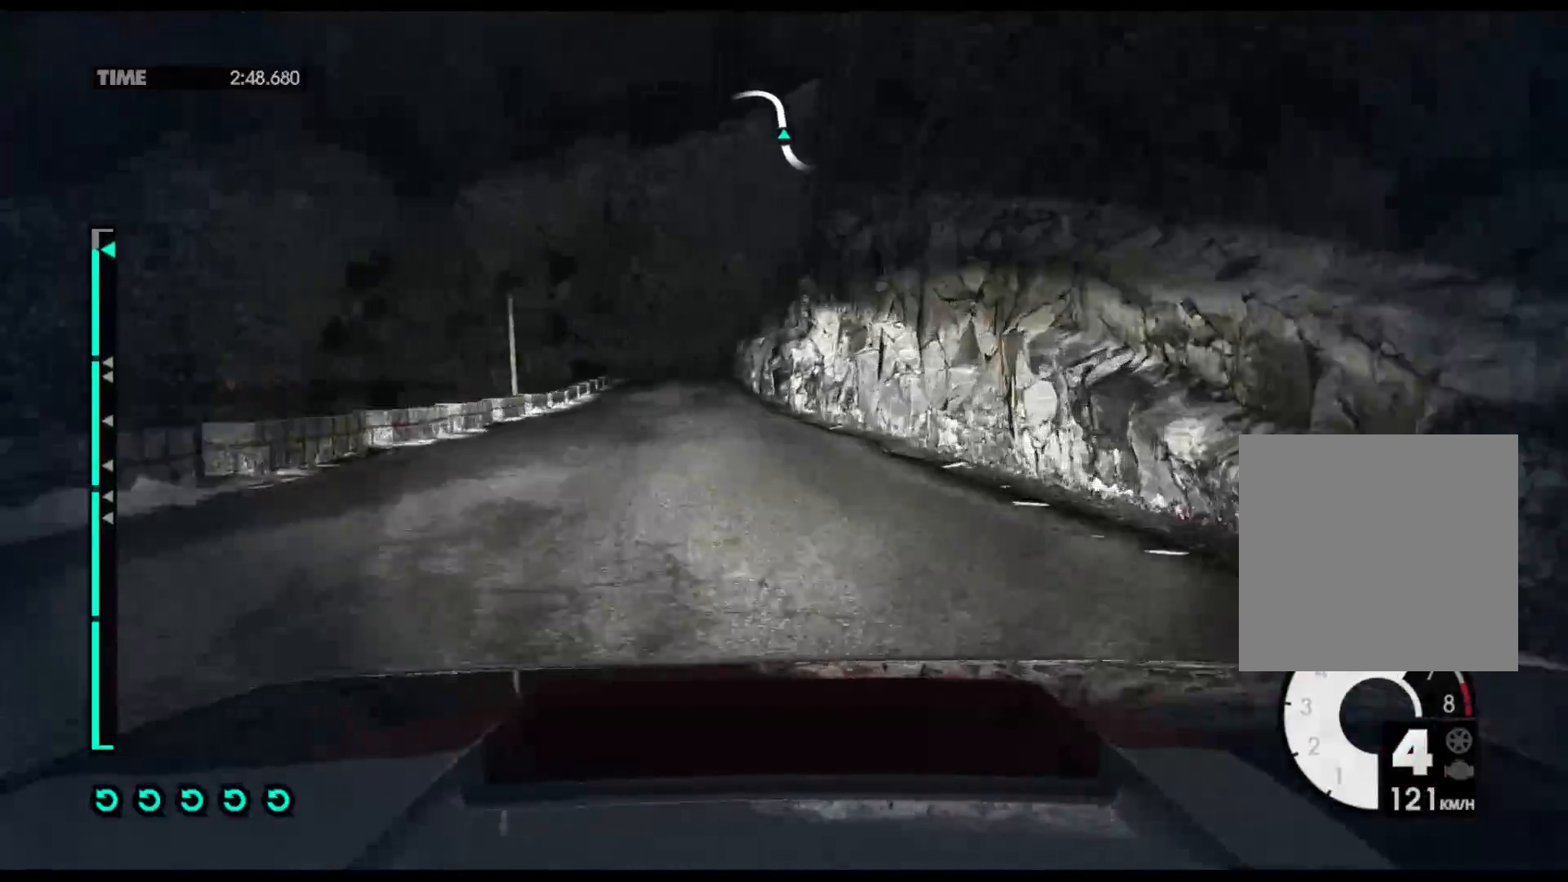
{"buttons": ["R2"], "left_stick": "center", "right_stick": "center", "events": [[367, "left_stick", "center"]]}
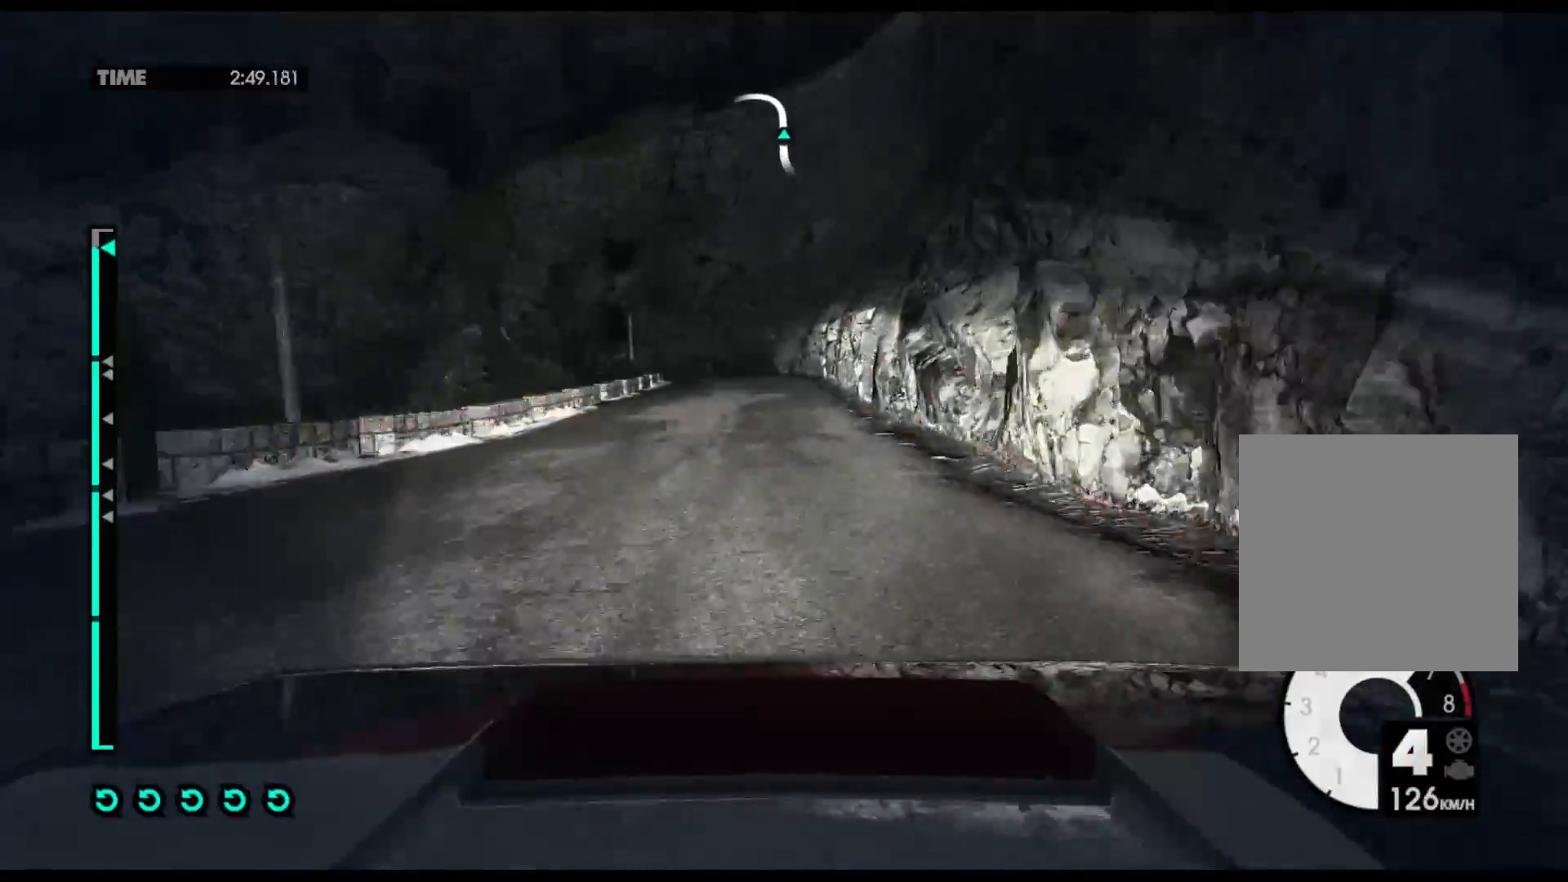
{"buttons": ["R2"], "left_stick": "left", "right_stick": "center", "events": [[350, "left_stick", "left"]]}
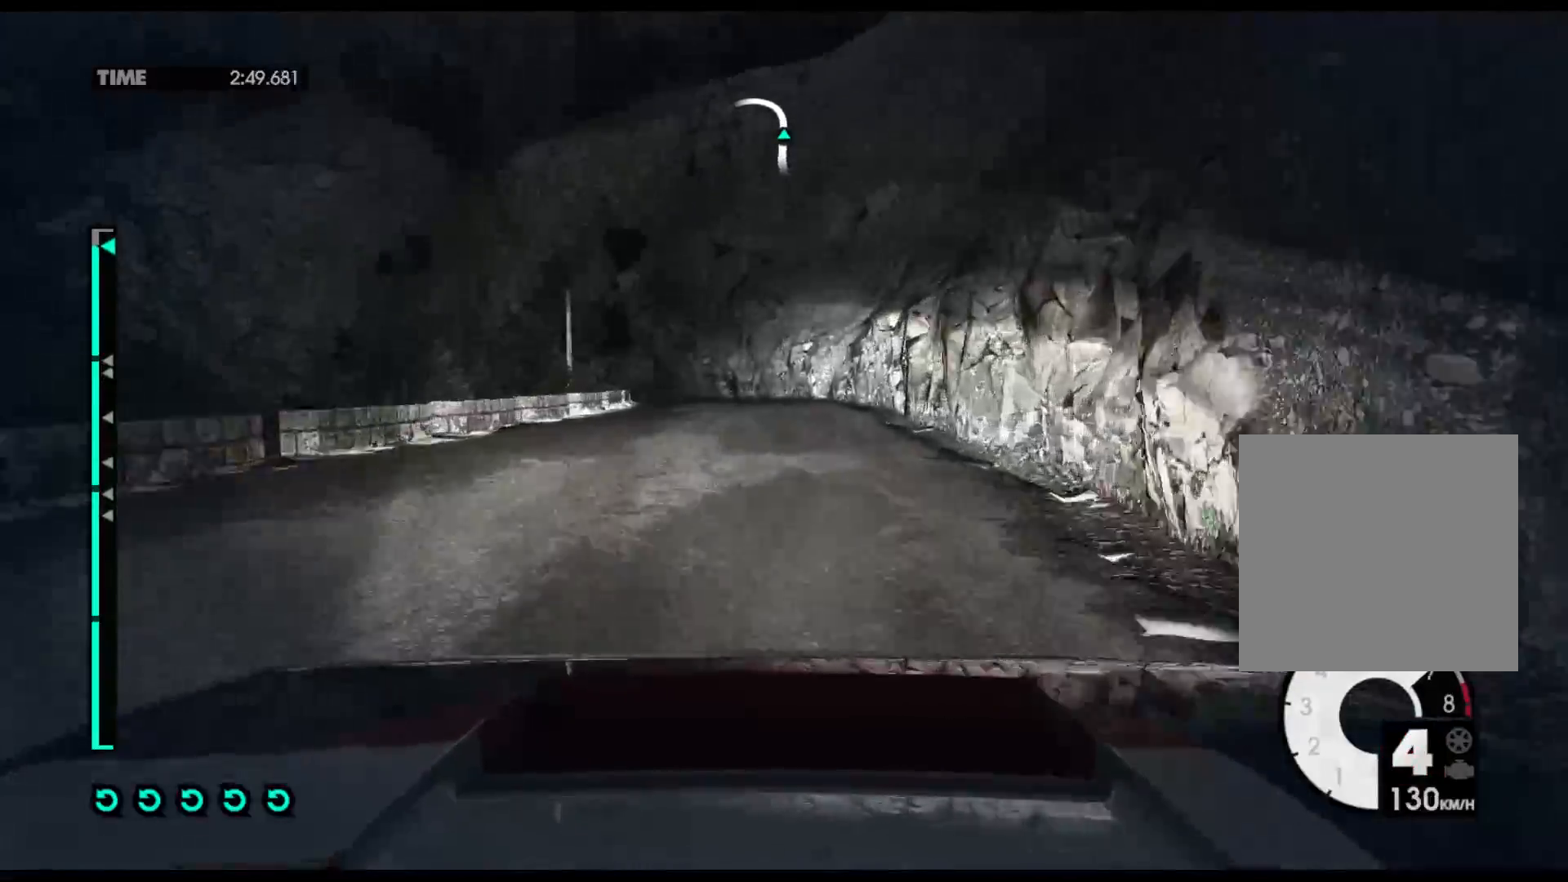
{"buttons": ["R2"], "left_stick": "left", "right_stick": "center", "events": []}
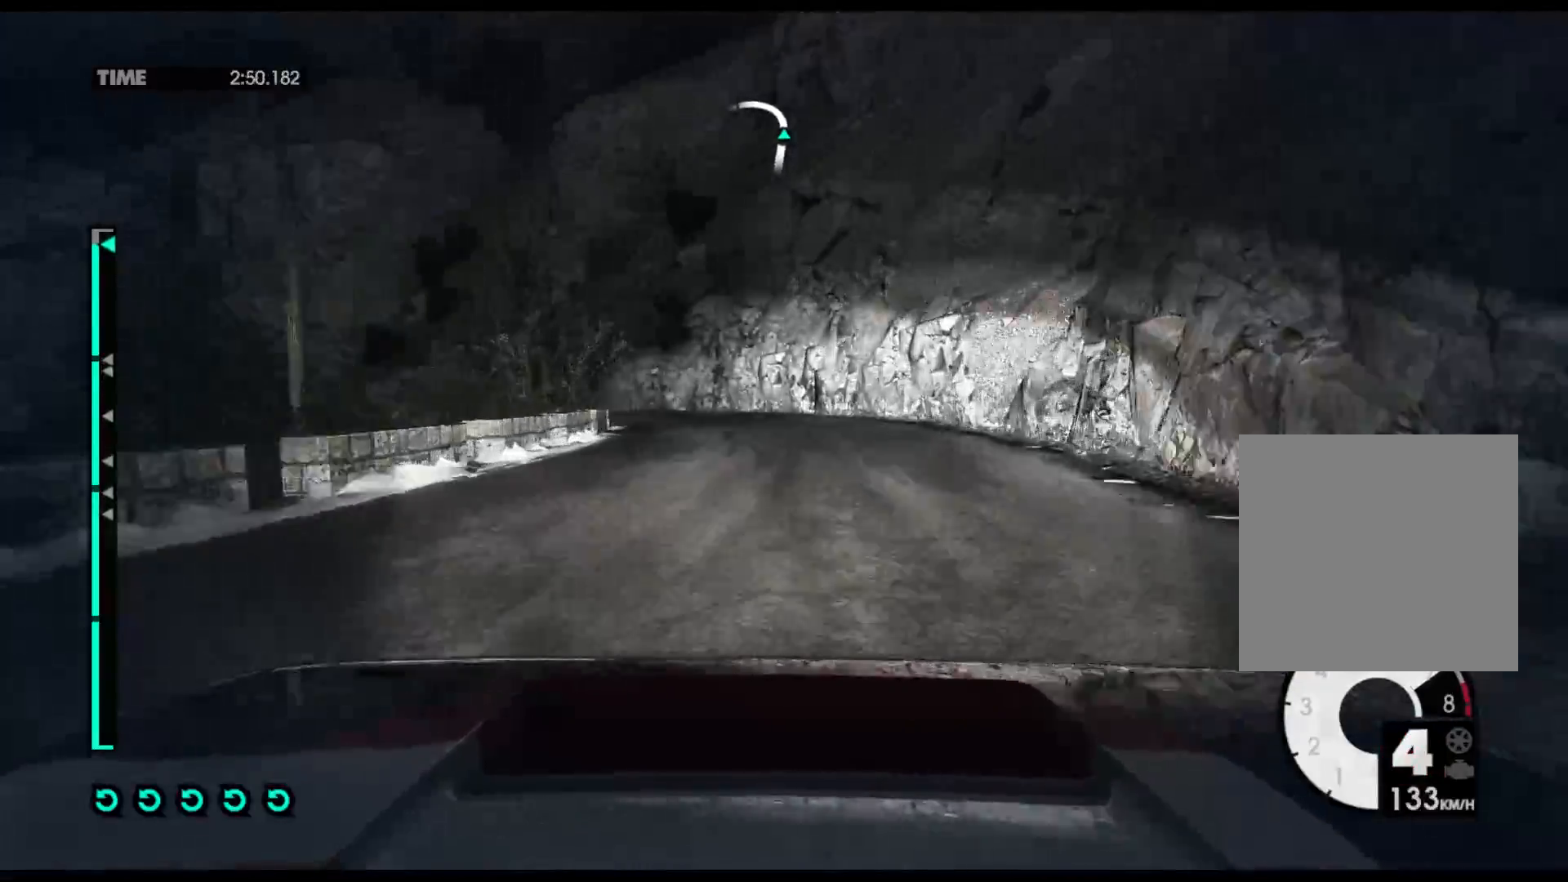
{"buttons": ["R2"], "left_stick": "left", "right_stick": "center", "events": []}
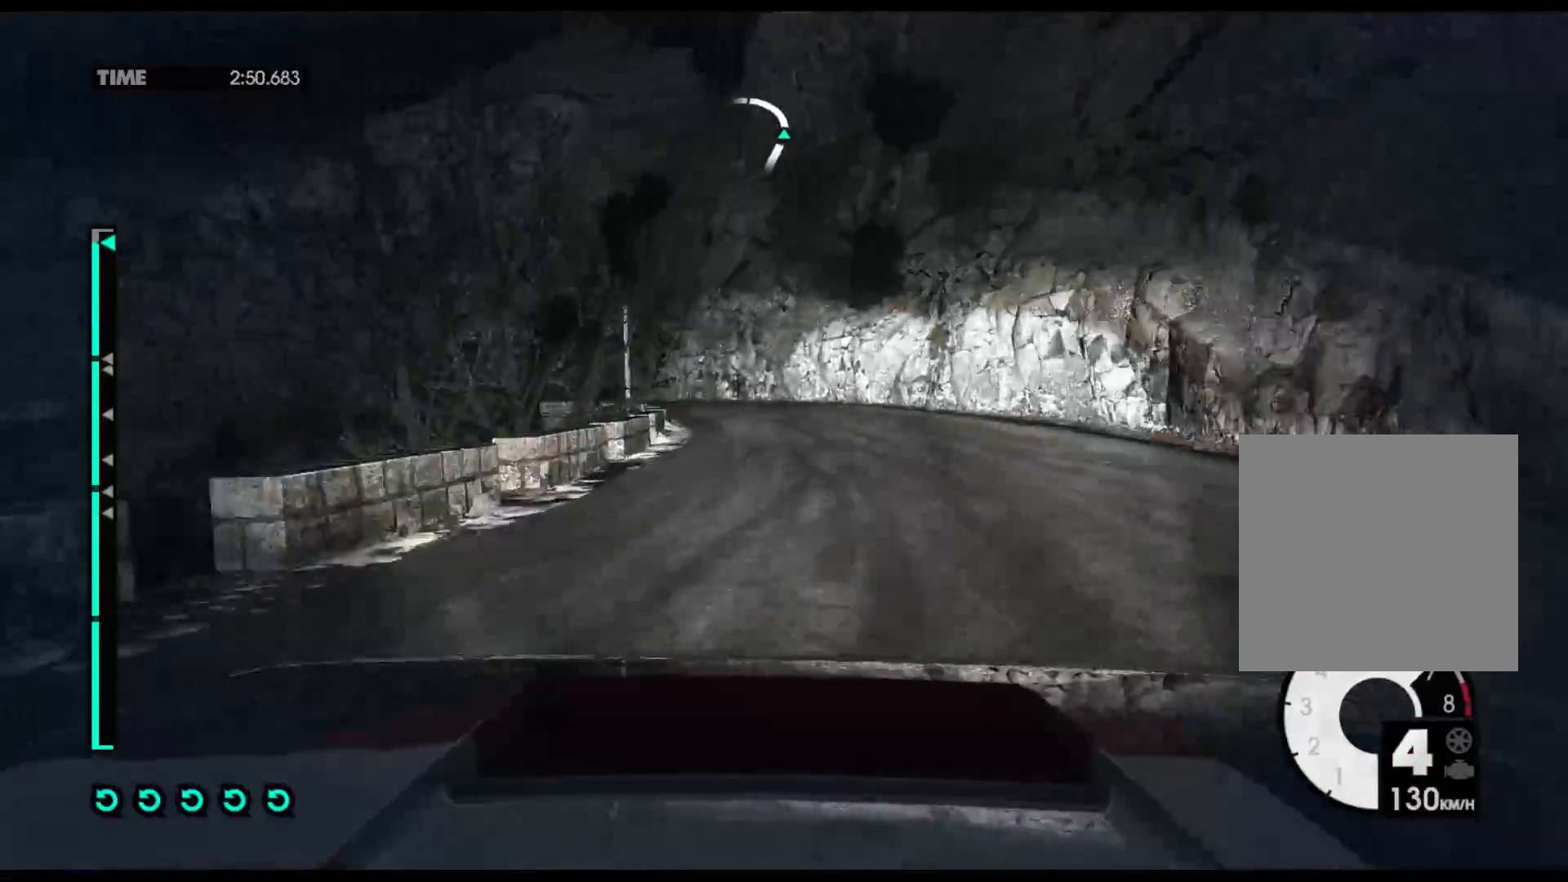
{"buttons": ["R2"], "left_stick": "left", "right_stick": "center", "events": []}
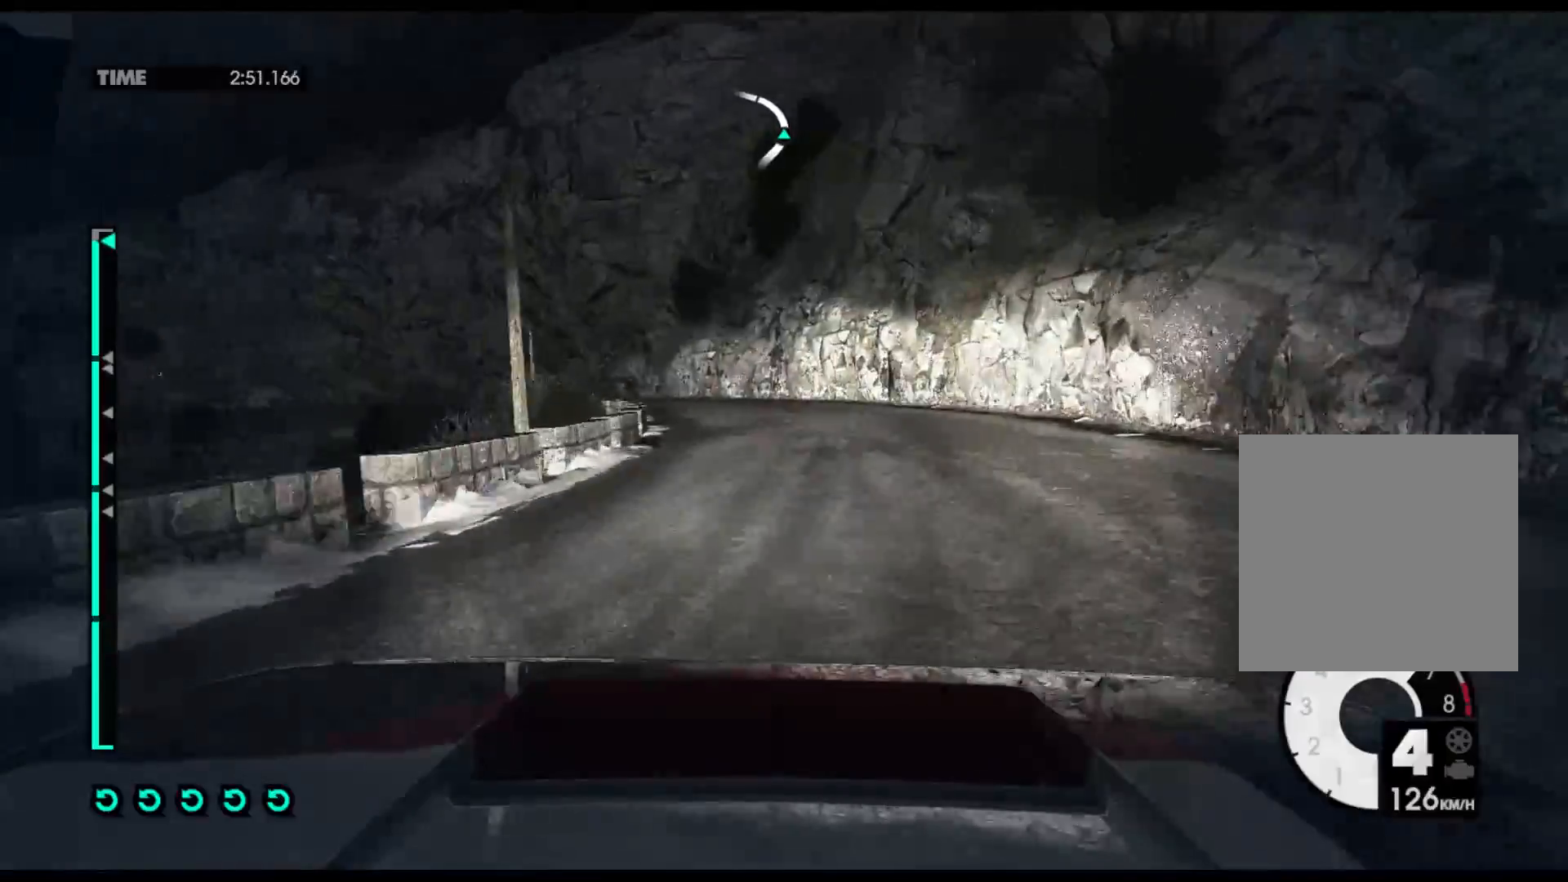
{"buttons": ["R2"], "left_stick": "left", "right_stick": "center", "events": []}
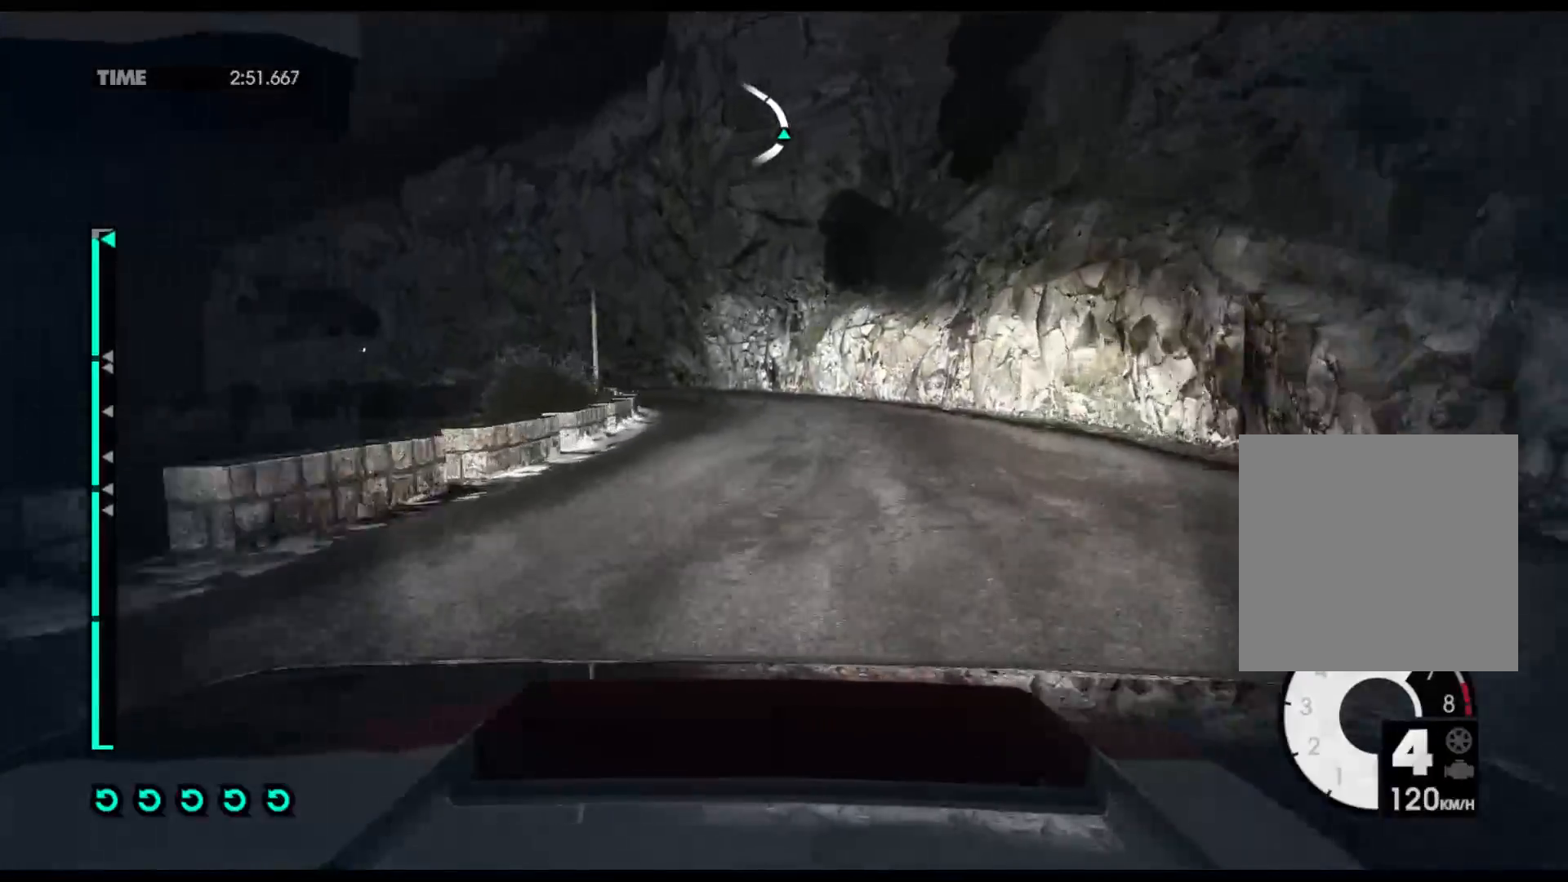
{"buttons": ["R2"], "left_stick": "center", "right_stick": "center", "events": [[283, "left_stick", "center"]]}
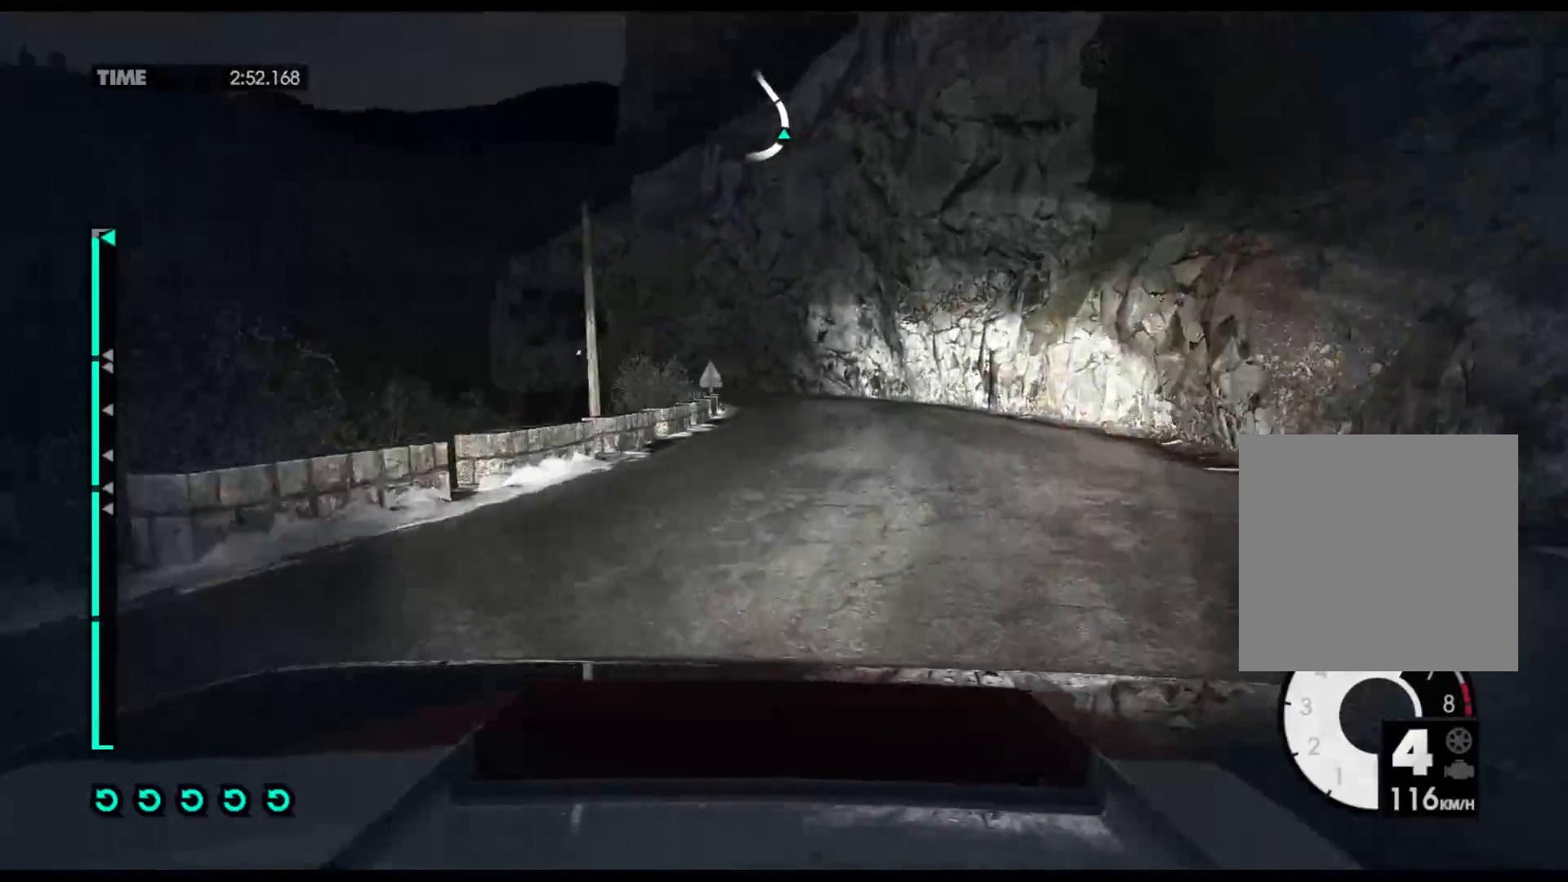
{"buttons": ["R2"], "left_stick": "center", "right_stick": "center", "events": [[33, "left_stick", "right"], [350, "X", "down"], [483, "left_stick", "center"], [500, "X", "up"]]}
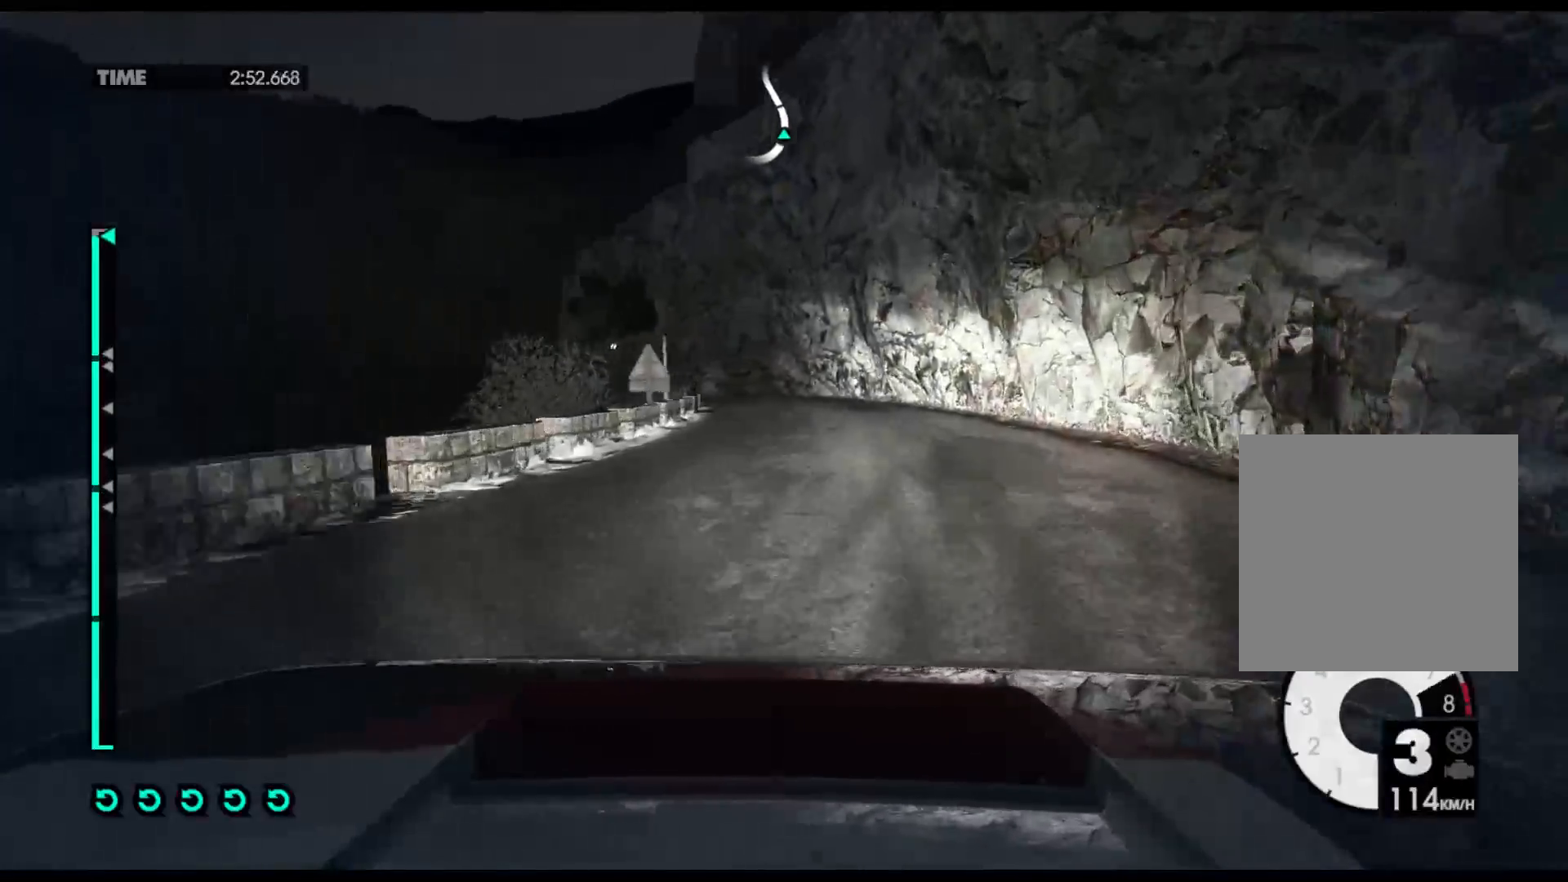
{"buttons": ["R2"], "left_stick": "center", "right_stick": "center", "events": [[67, "left_stick", "left"], [483, "left_stick", "center"]]}
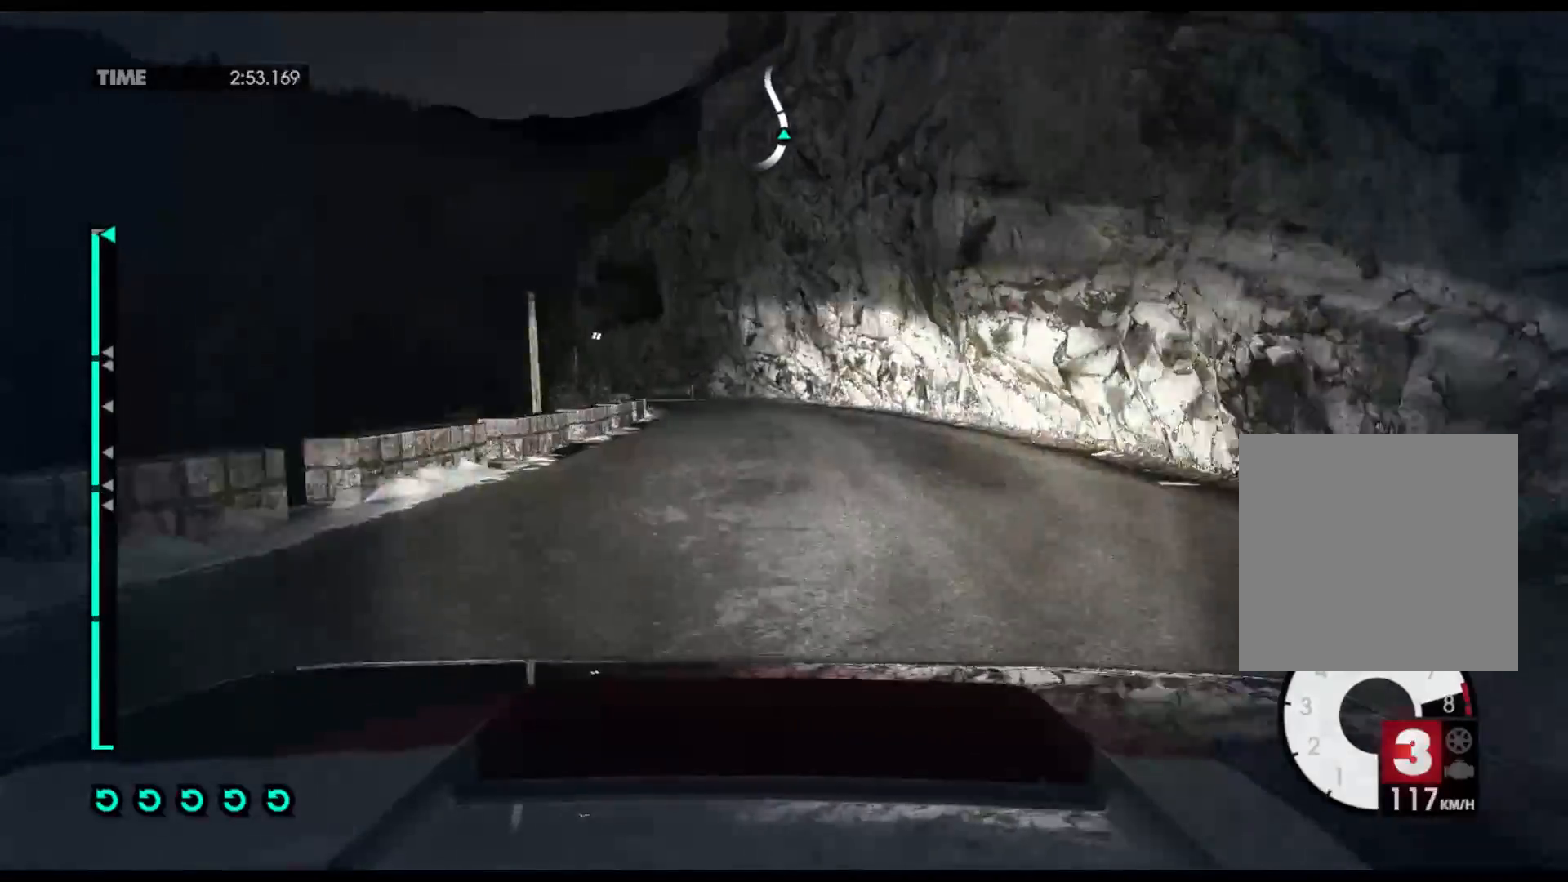
{"buttons": ["R2"], "left_stick": "left", "right_stick": "center", "events": [[100, "A", "down"], [233, "left_stick", "left"], [250, "A", "up"]]}
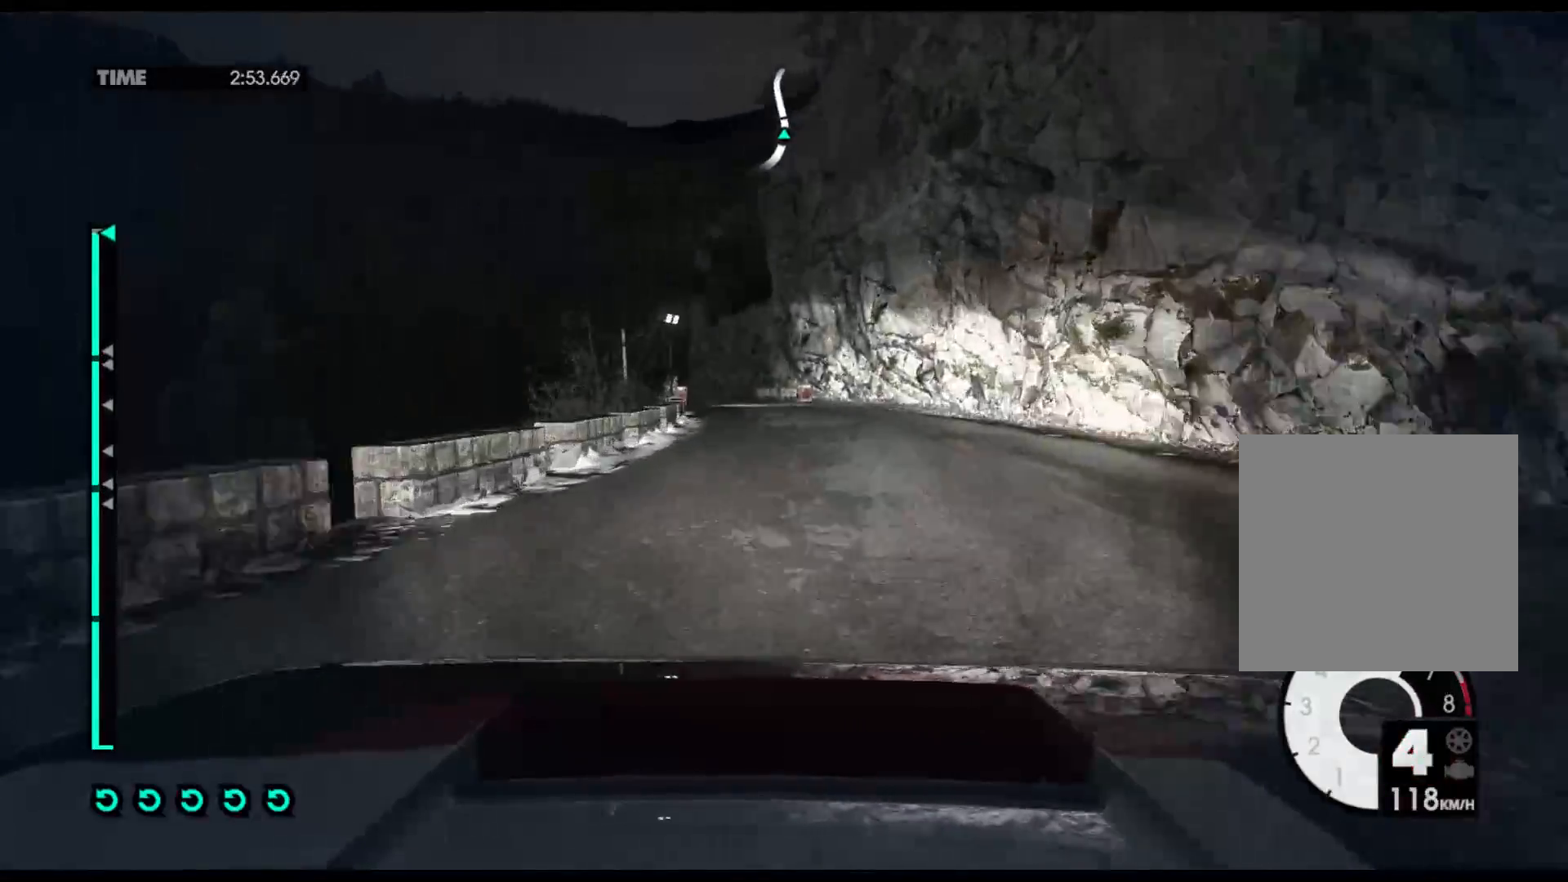
{"buttons": ["R2"], "left_stick": "left", "right_stick": "center", "events": []}
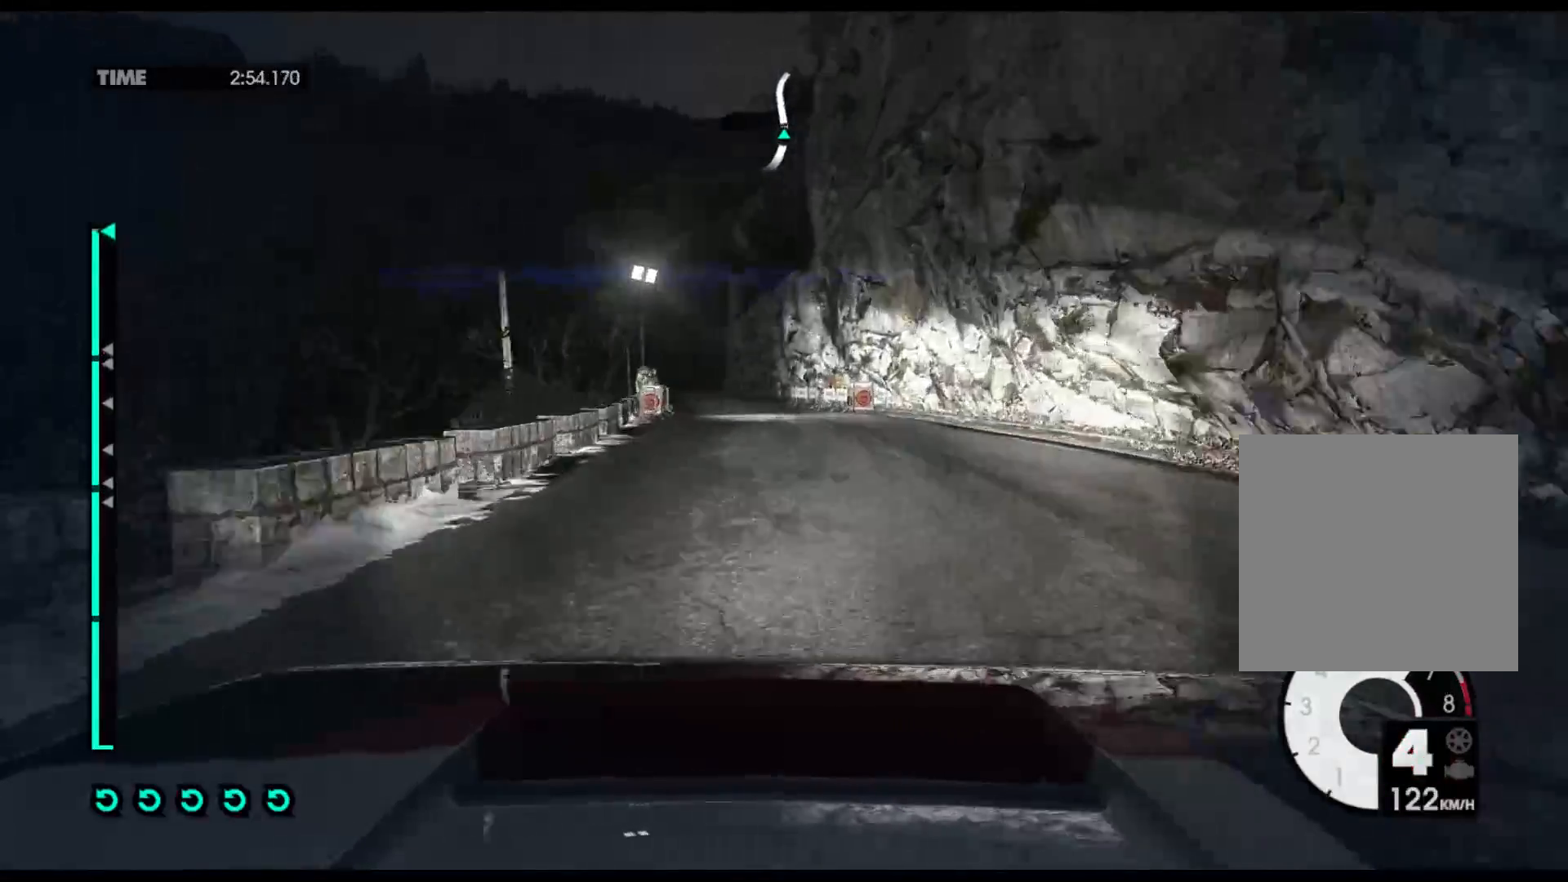
{"buttons": ["R2"], "left_stick": "center", "right_stick": "center", "events": [[500, "left_stick", "center"]]}
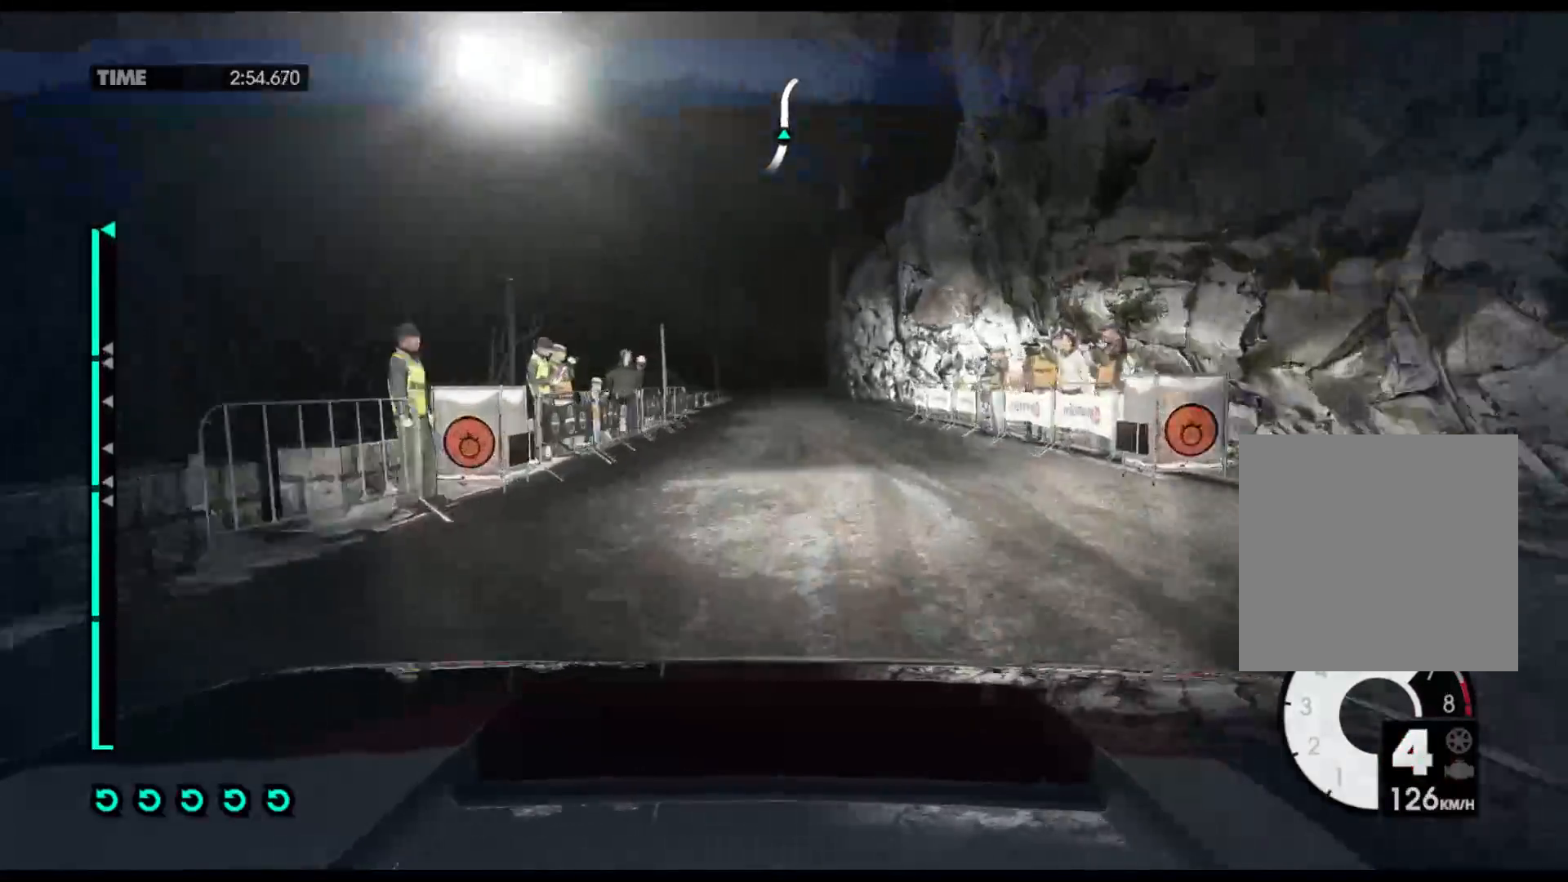
{"buttons": [], "left_stick": "center", "right_stick": "center", "events": [[467, "R2", "up"]]}